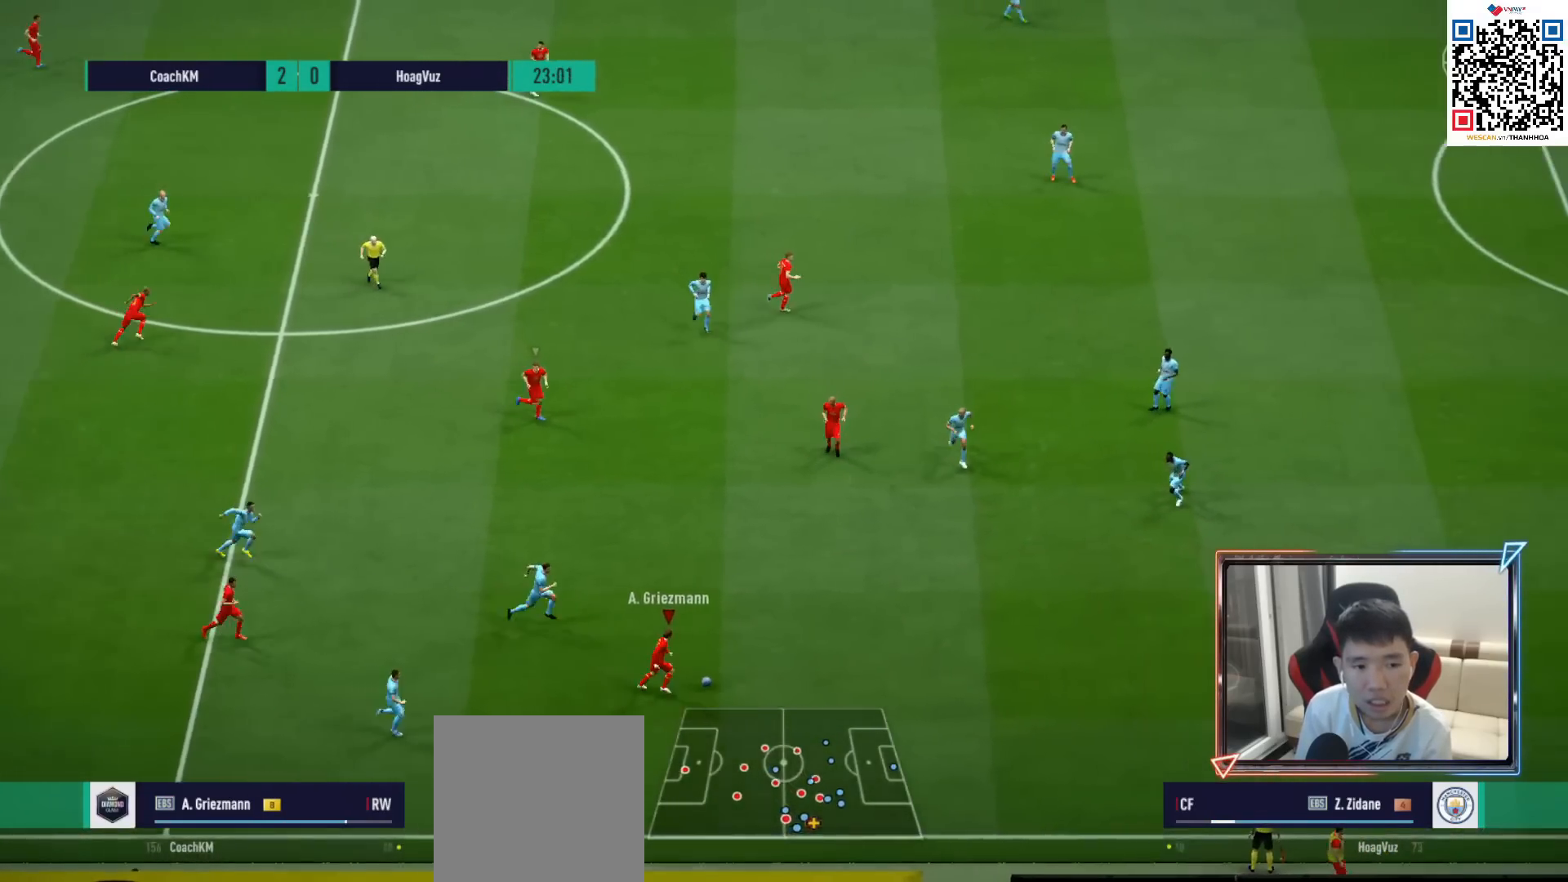
Gameplay with a controller (PlayStation layout); each line is a JSON object with the inputs held at the frame after it. "events" lists button and stick changes between this image and that frame as [ms after this image, input, new state], when the widget could be followed in between.
{"buttons": [], "left_stick": "up-right", "right_stick": "center", "events": [[483, "R1", "up"], [483, "left_stick", "up-right"]]}
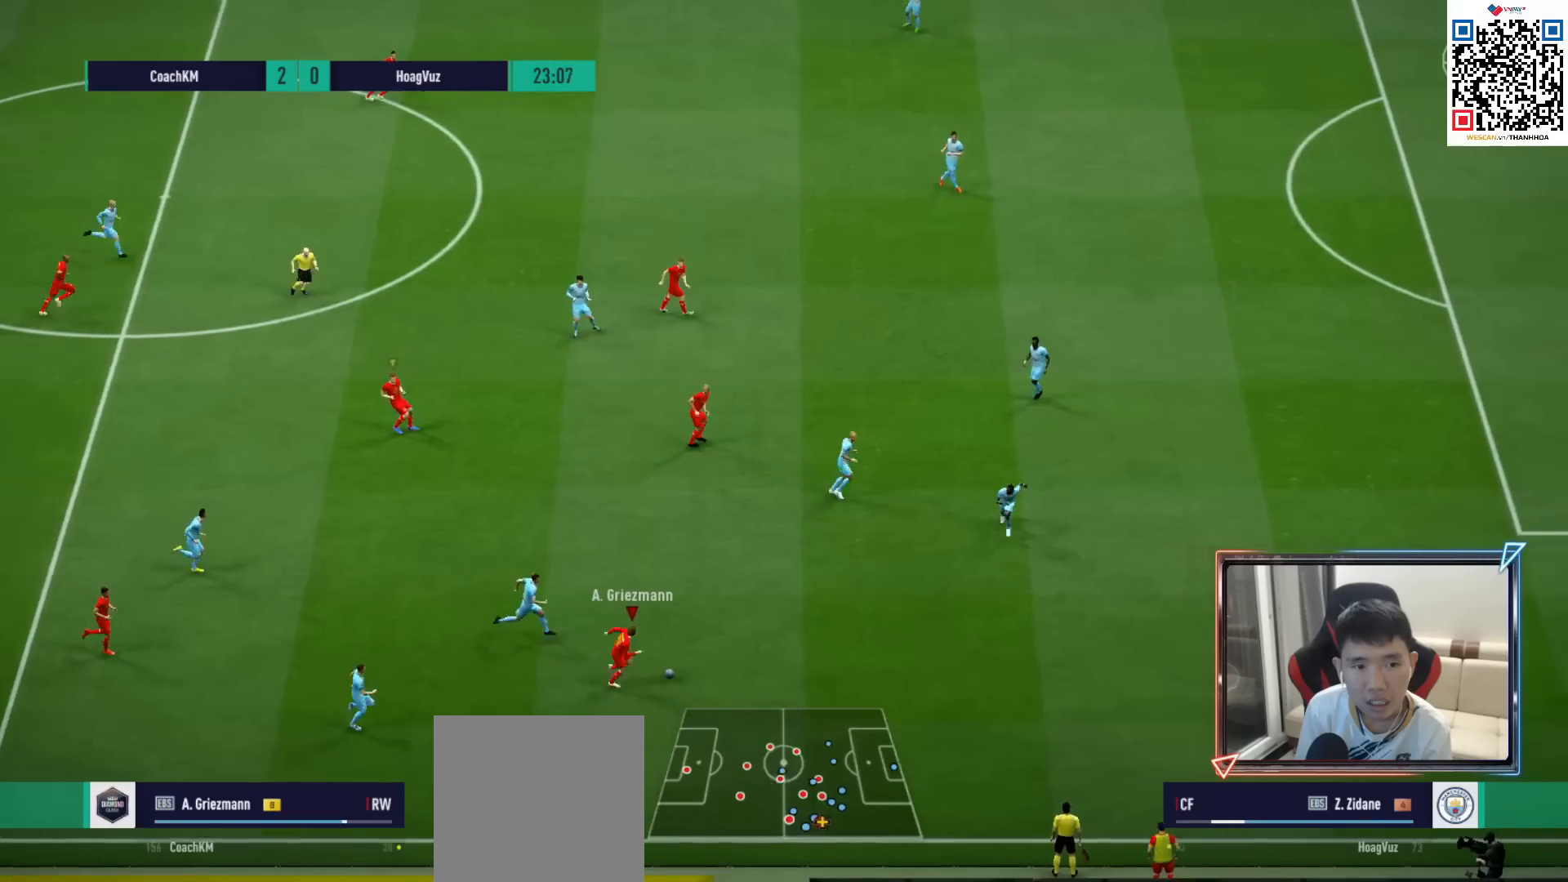
{"buttons": [], "left_stick": "up", "right_stick": "center"}
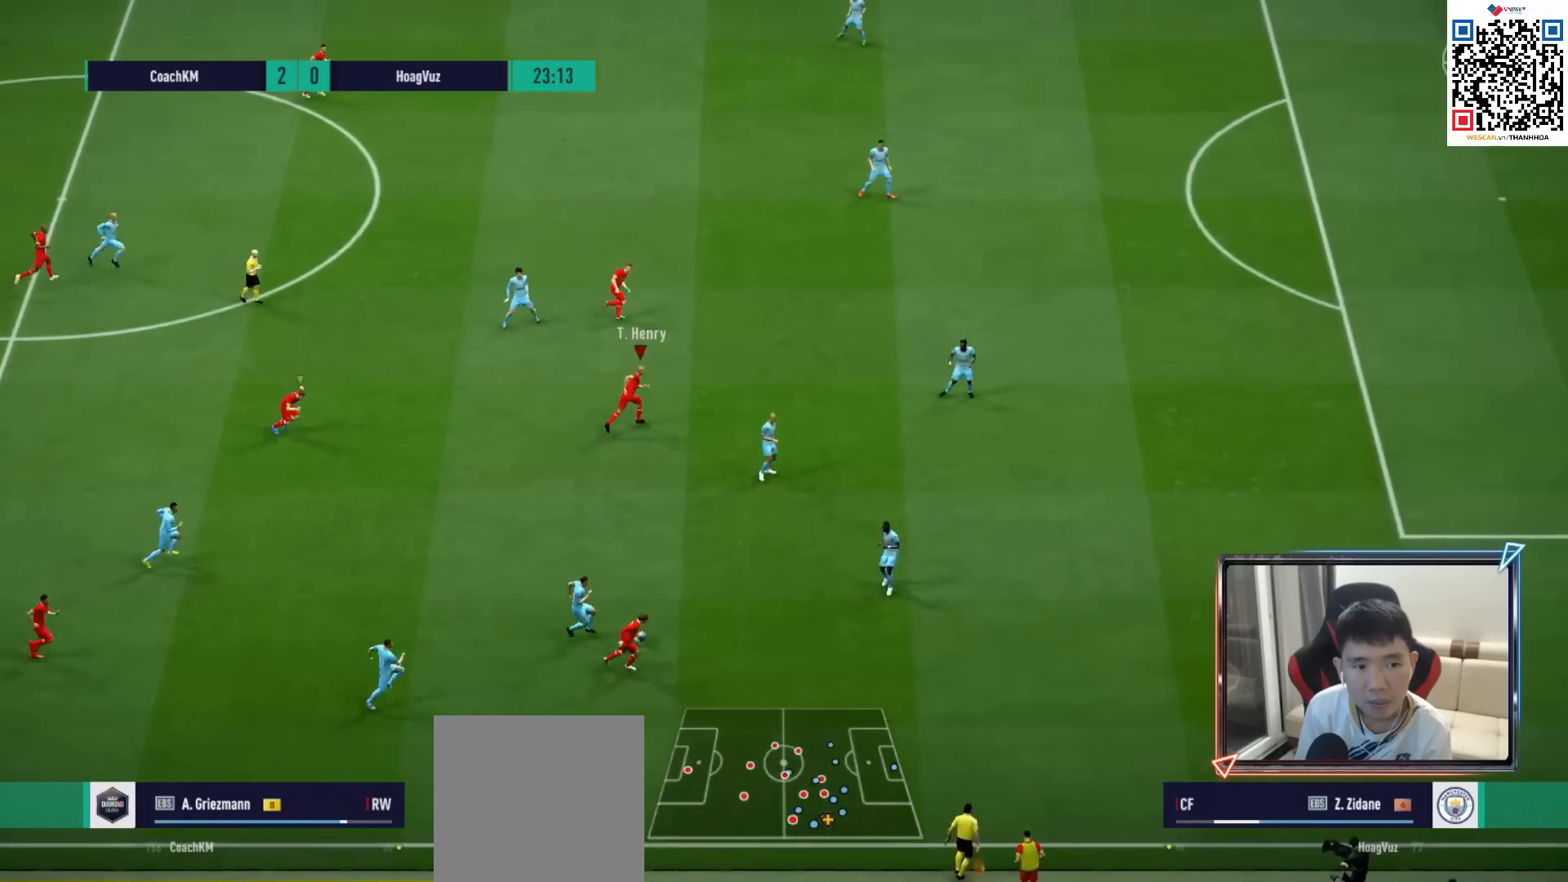
{"buttons": [], "left_stick": "up", "right_stick": "center", "events": [[233, "left_stick", "up-left"], [450, "left_stick", "up"]]}
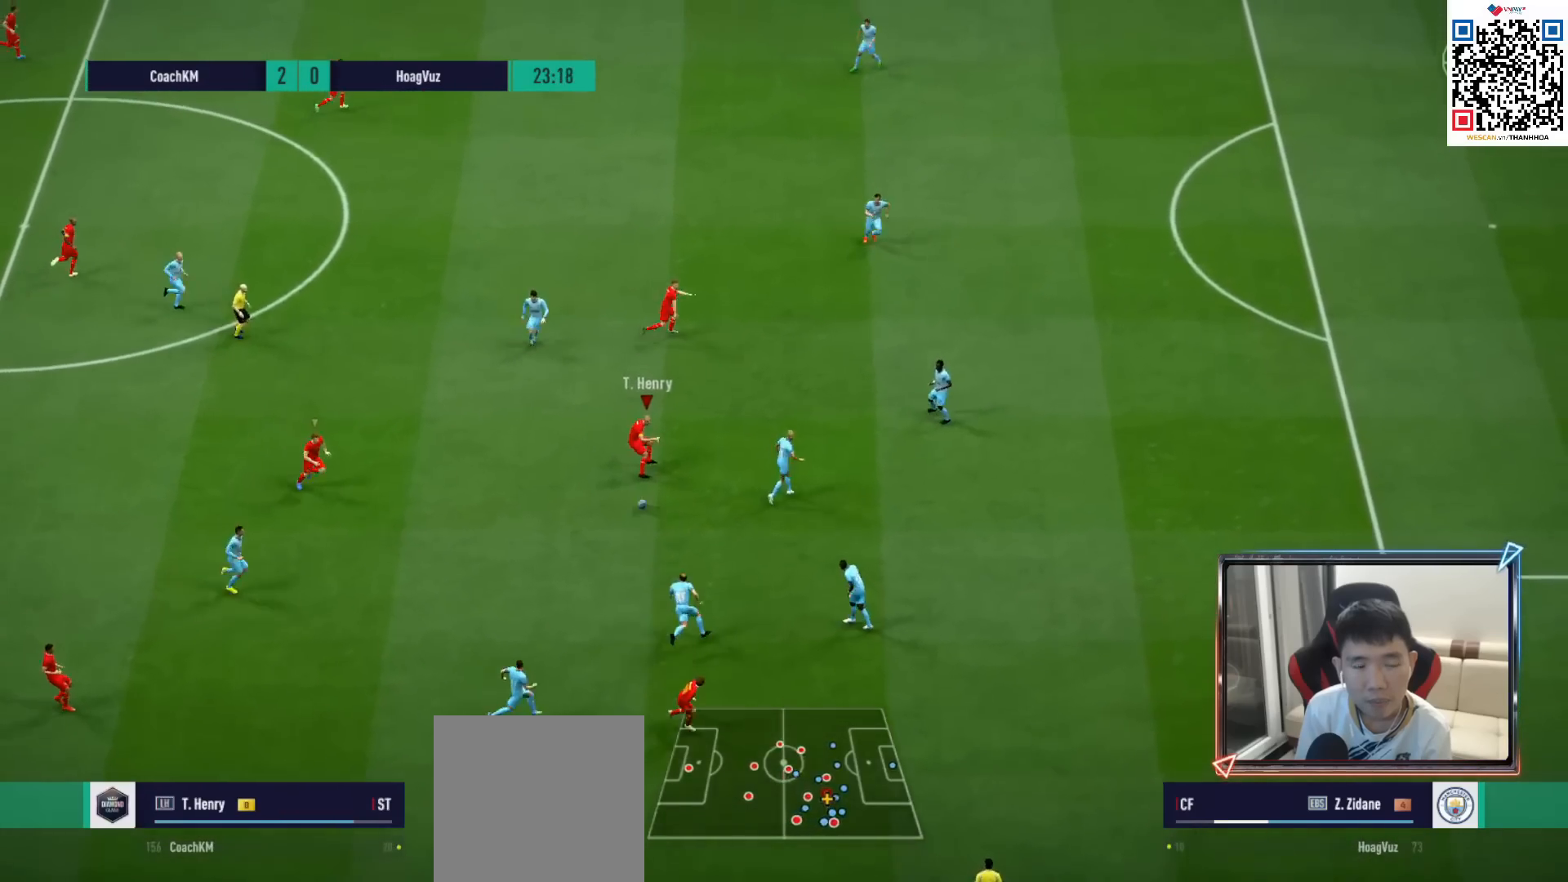
{"buttons": [], "left_stick": "up-left", "right_stick": "center", "events": [[417, "left_stick", "up-left"]]}
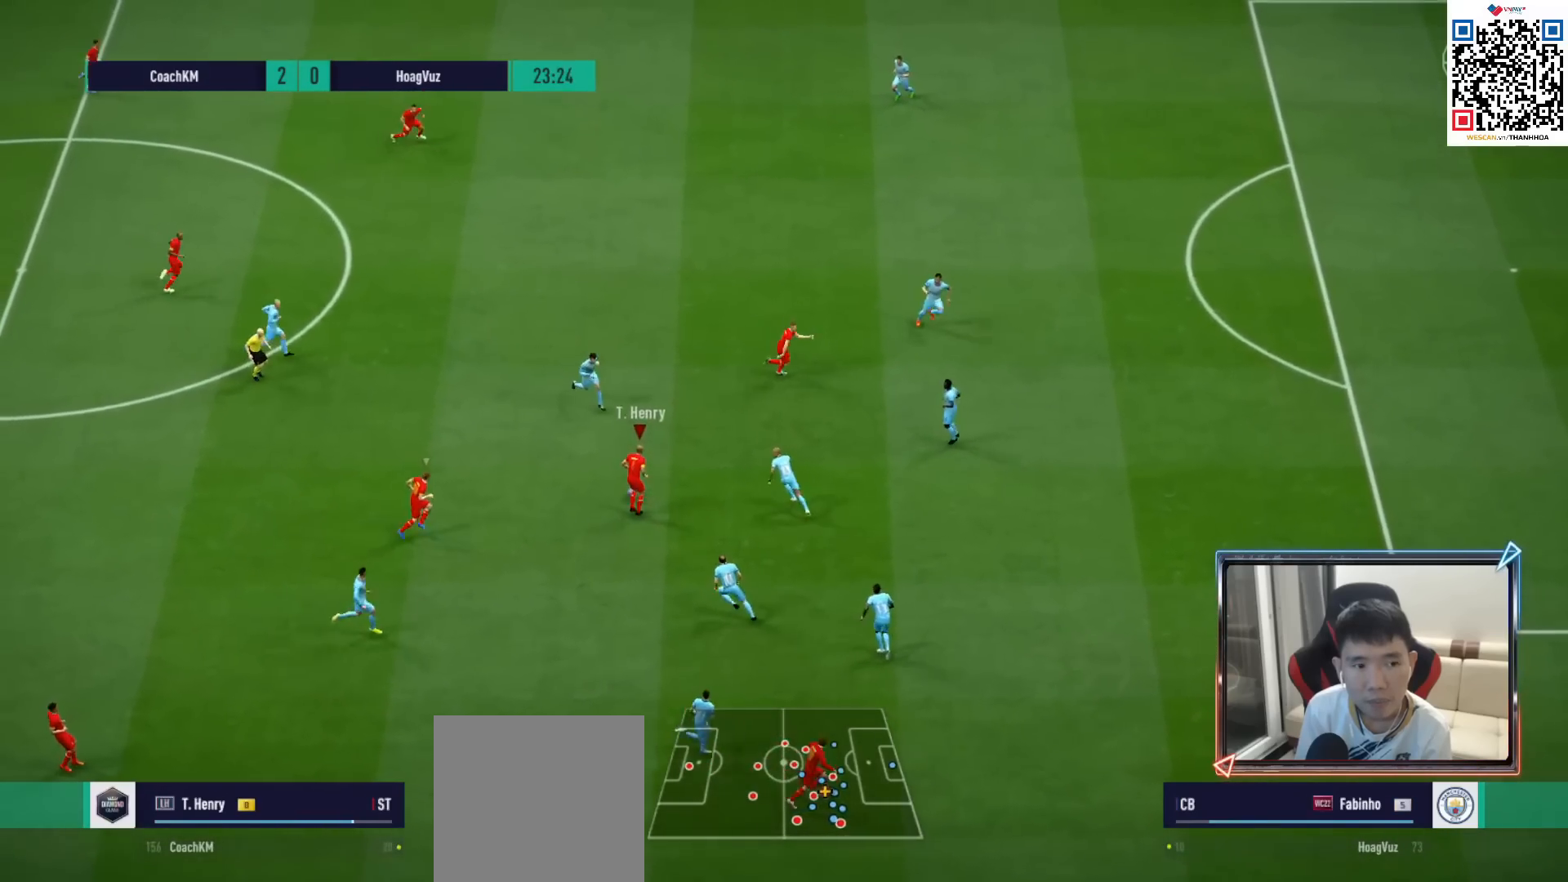
{"buttons": ["TRIANGLE"], "left_stick": "up", "right_stick": "center", "events": [[417, "left_stick", "up"], [433, "TRIANGLE", "down"]]}
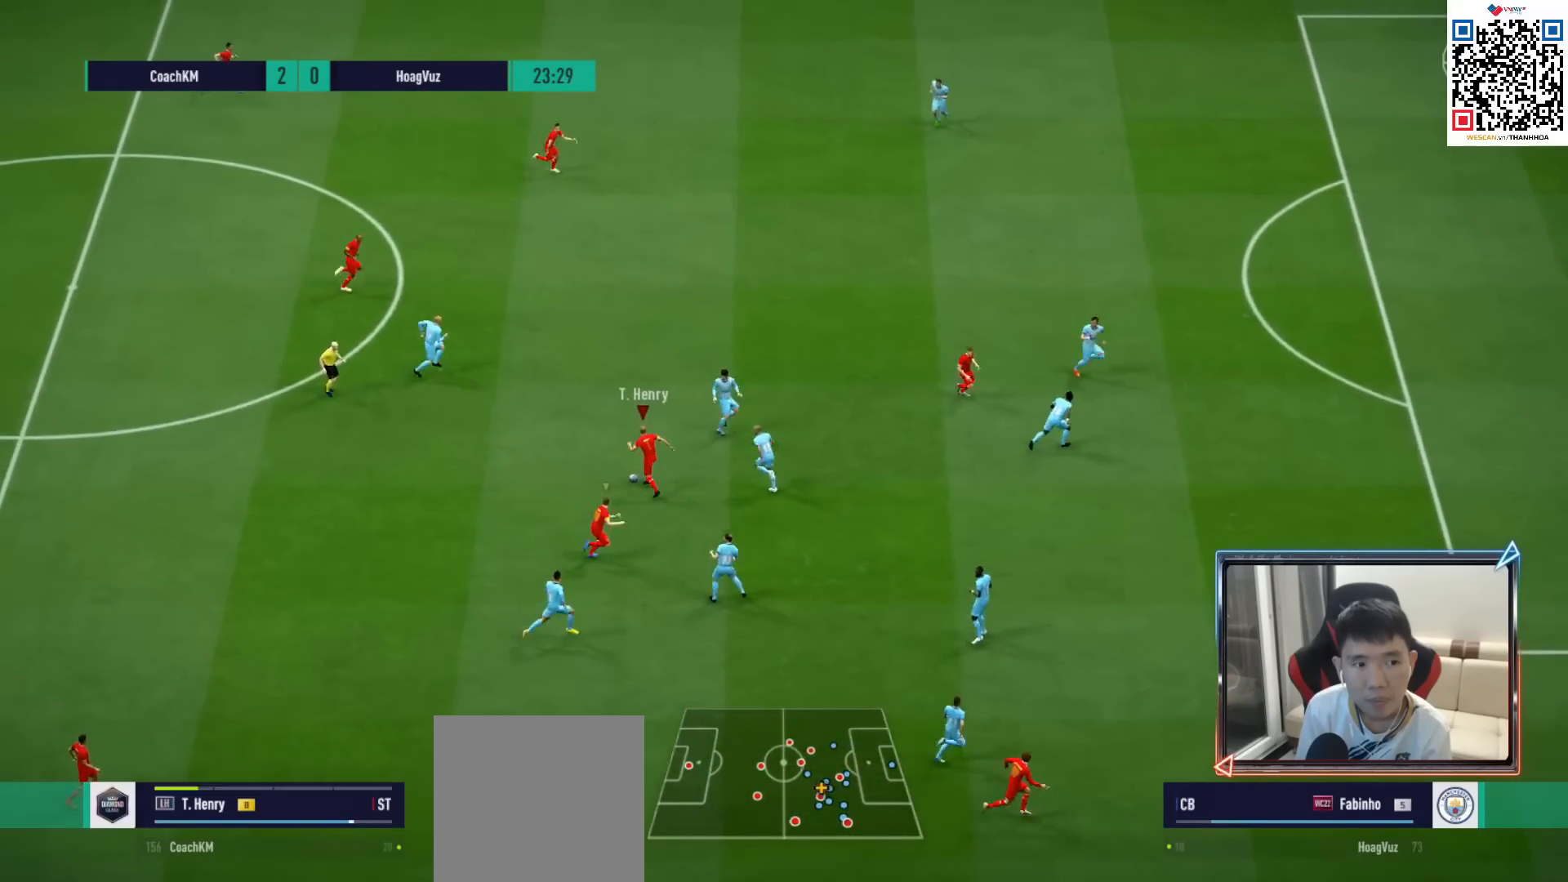
{"buttons": ["R1"], "left_stick": "up-right", "right_stick": "center", "events": [[67, "TRIANGLE", "up"], [417, "left_stick", "up-right"], [450, "R1", "down"]]}
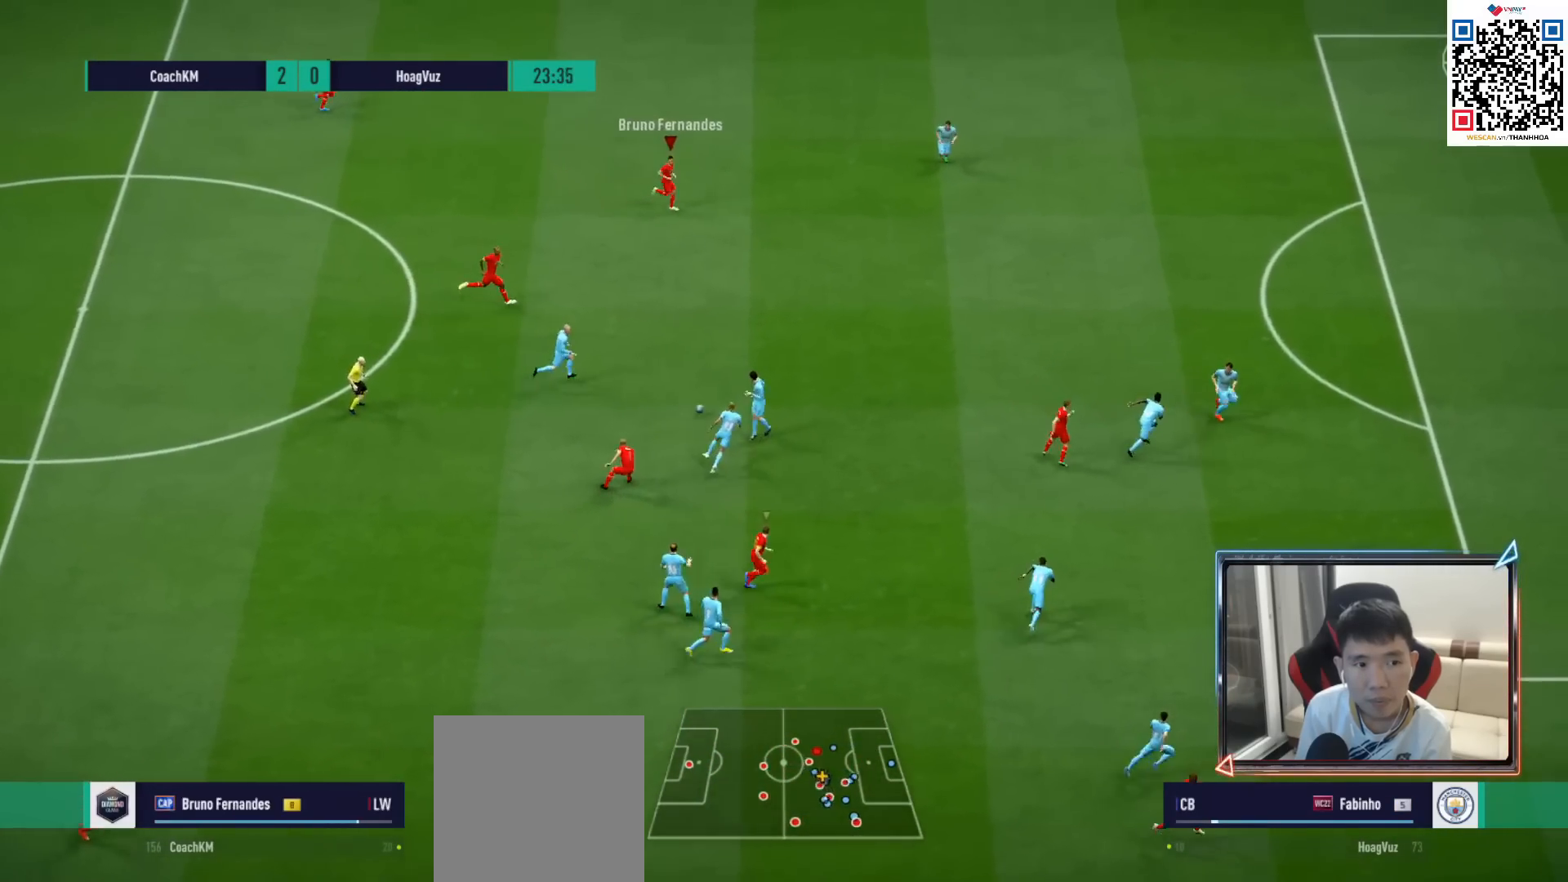
{"buttons": [], "left_stick": "right", "right_stick": "center", "events": [[117, "left_stick", "right"], [483, "R1", "up"]]}
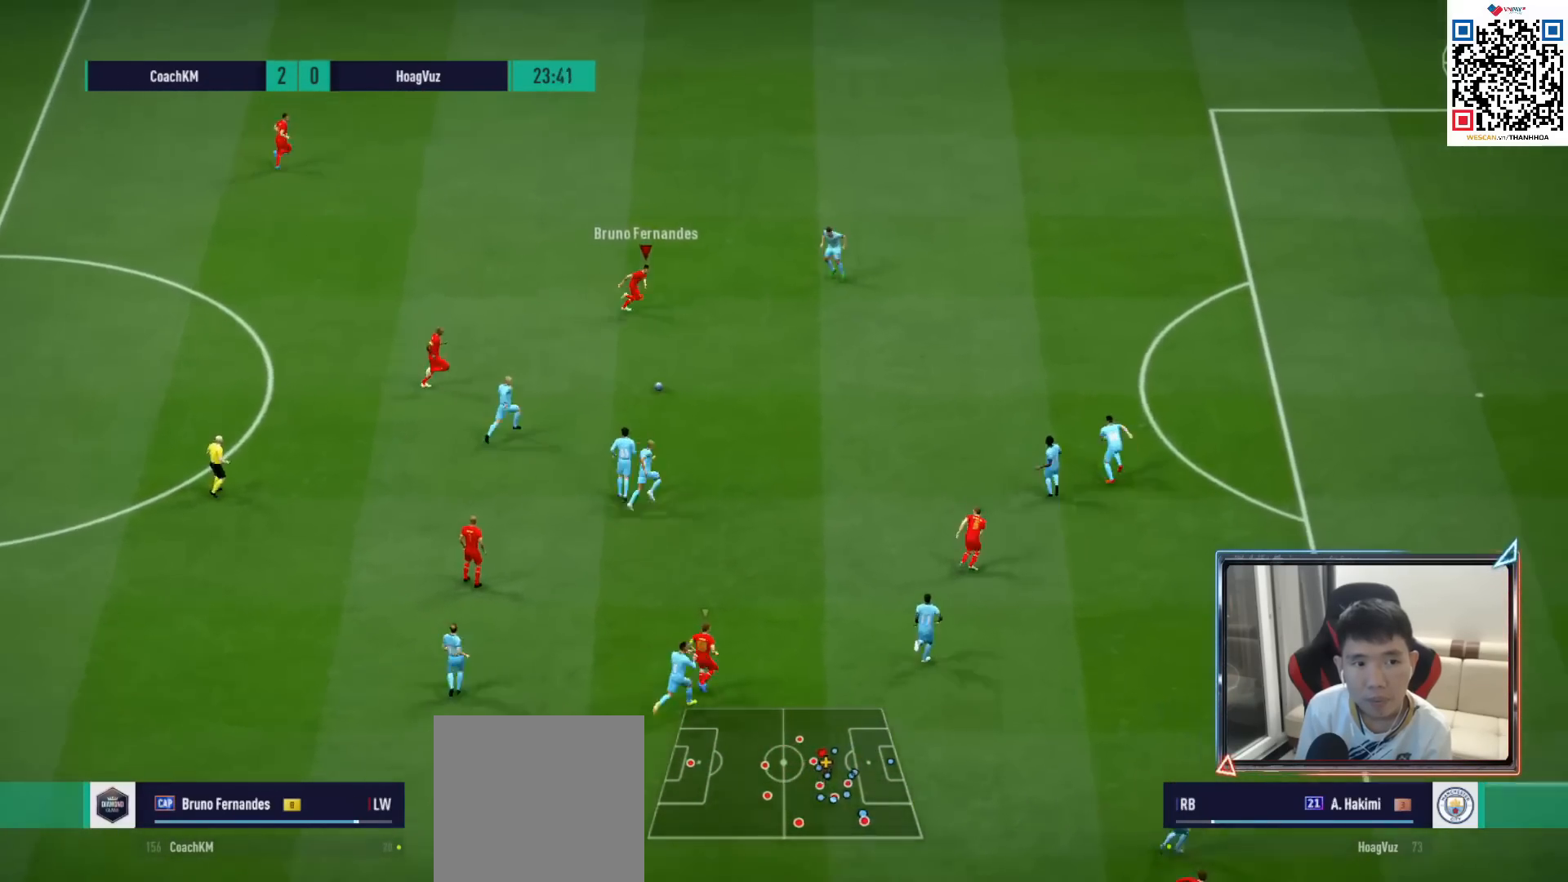
{"buttons": ["CROSS", "L1"], "left_stick": "down-right", "right_stick": "center", "events": [[67, "left_stick", "down-right"], [433, "CROSS", "down"], [433, "L1", "down"]]}
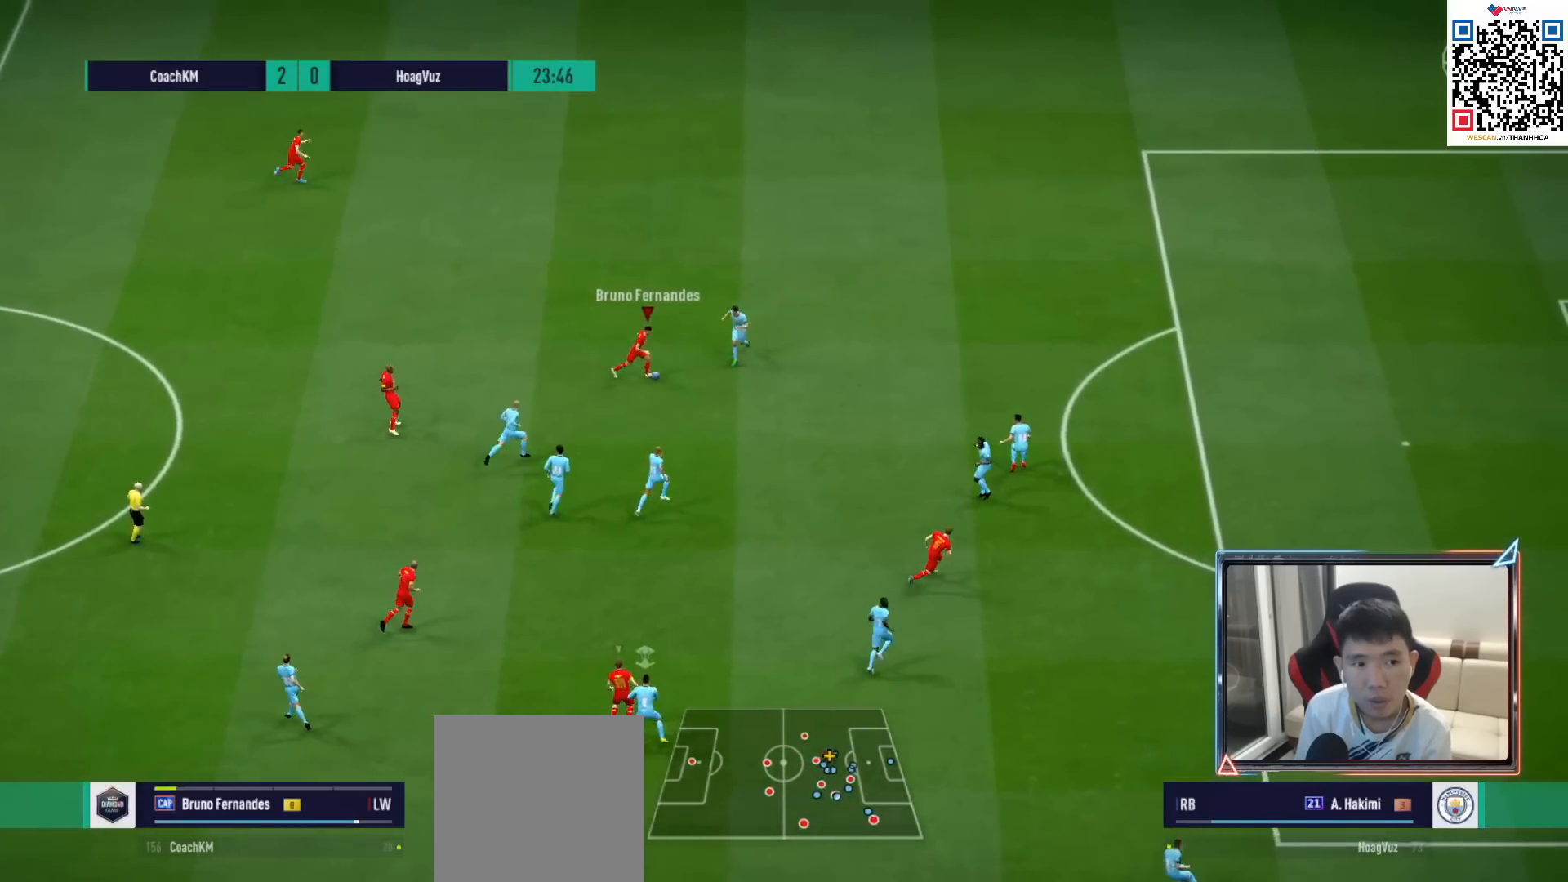
{"buttons": [], "left_stick": "down-right", "right_stick": "center", "events": [[33, "CROSS", "up"], [67, "L1", "up"]]}
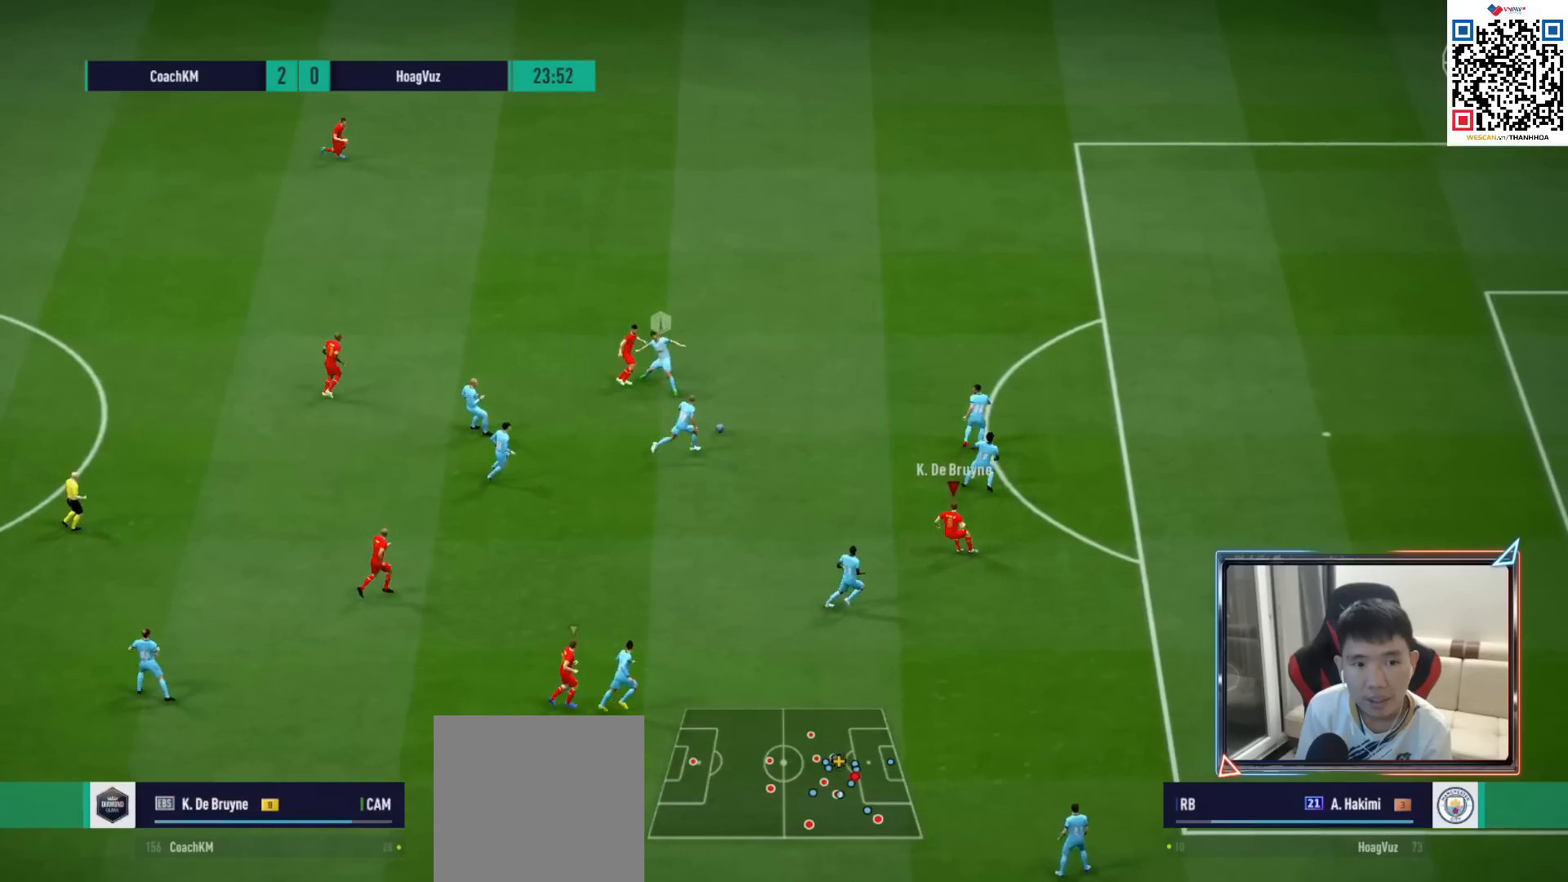
{"buttons": [], "left_stick": "left", "right_stick": "center"}
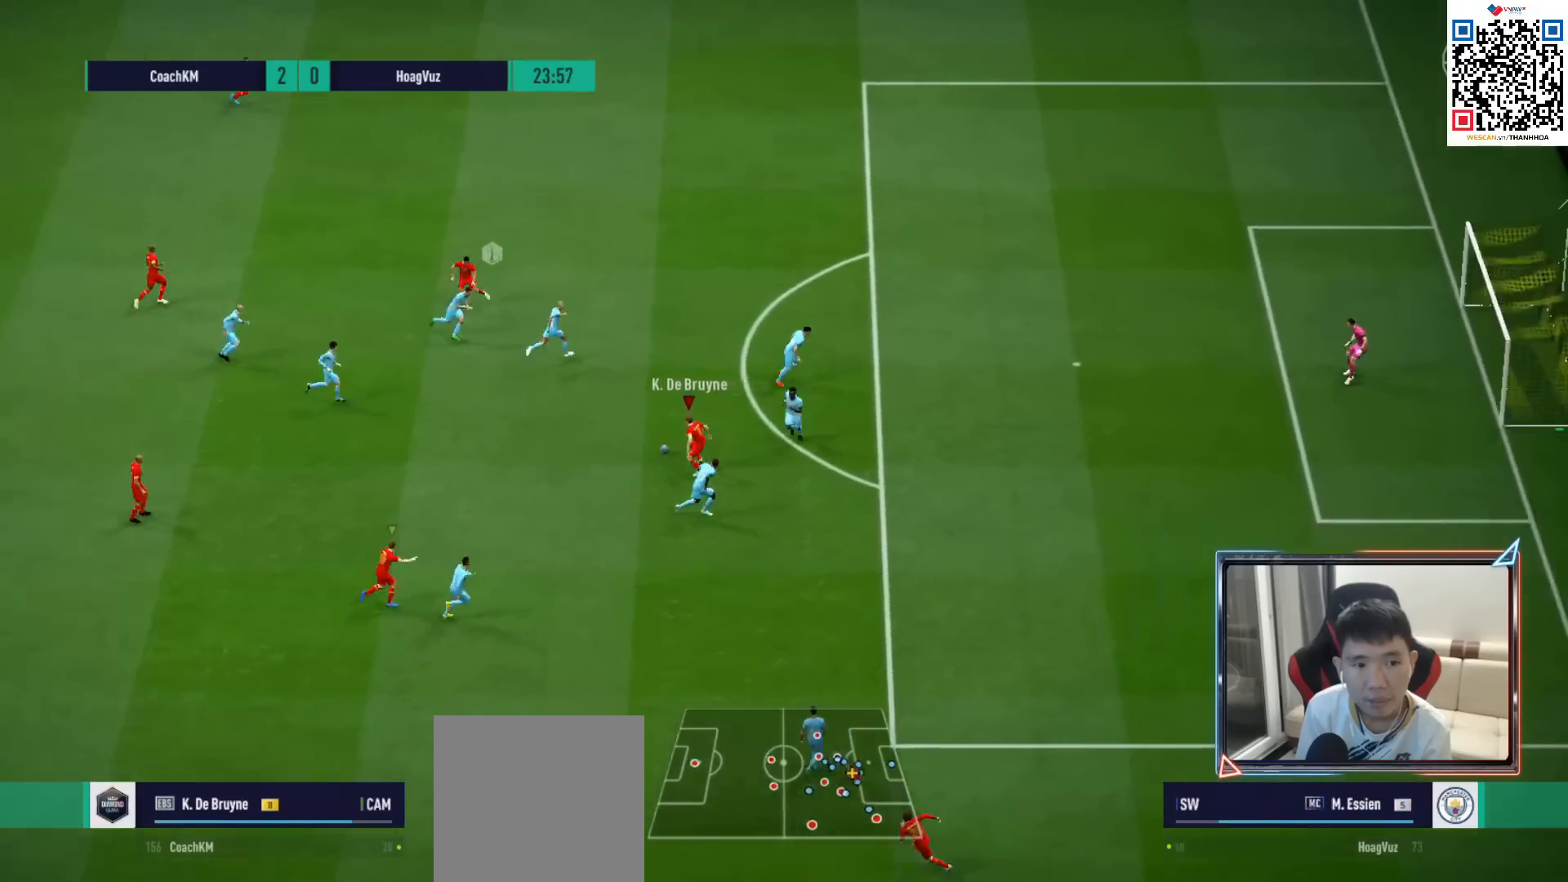
{"buttons": [], "left_stick": "down-left", "right_stick": "center", "events": [[267, "left_stick", "down-left"]]}
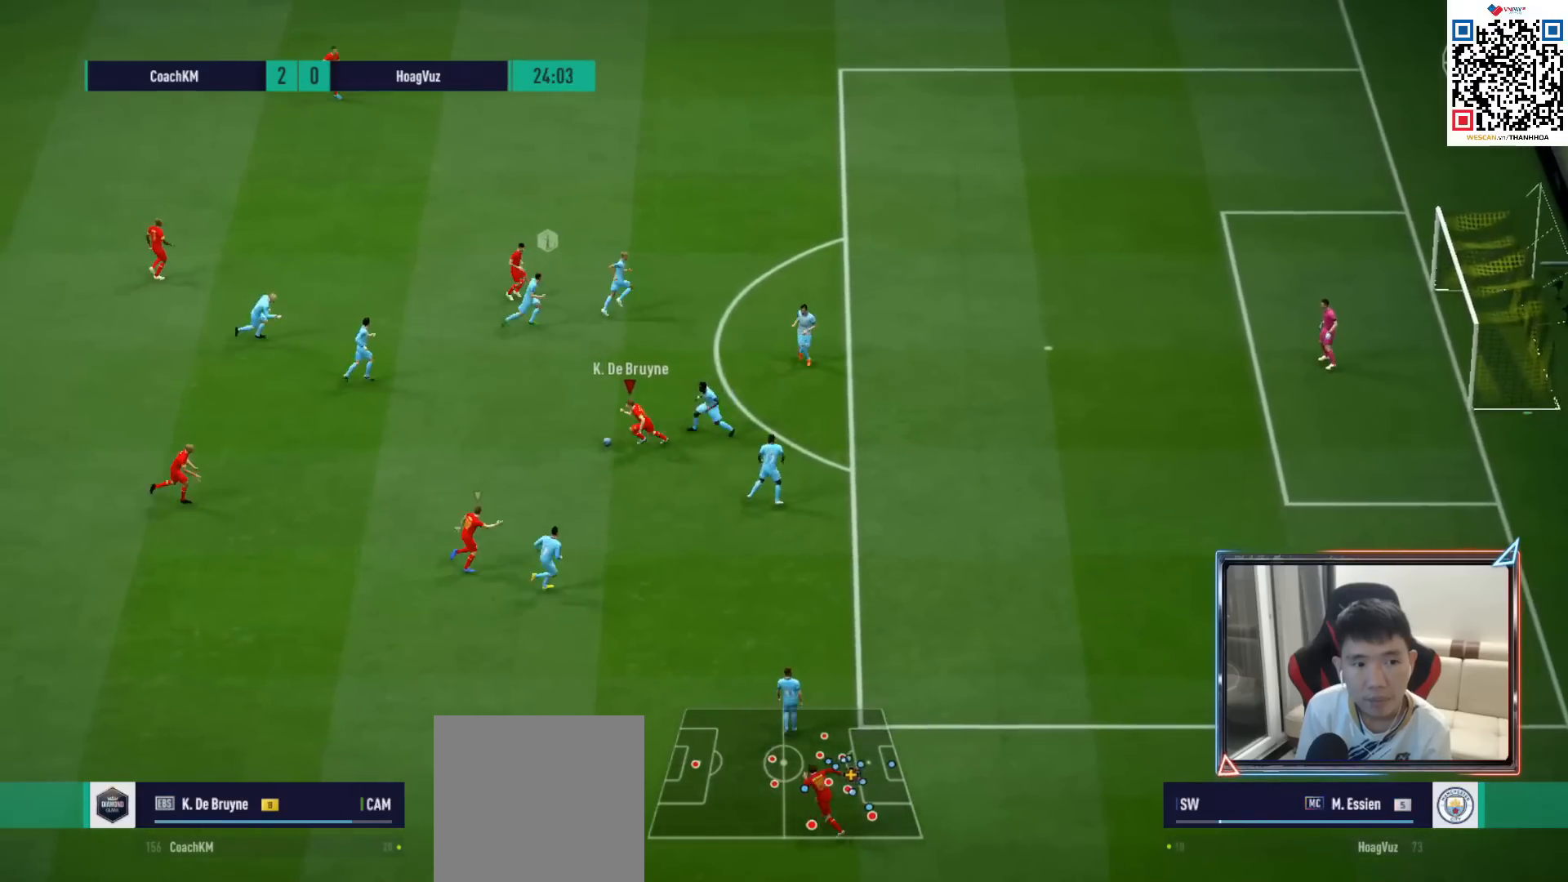
{"buttons": [], "left_stick": "down", "right_stick": "center", "events": [[67, "left_stick", "down"]]}
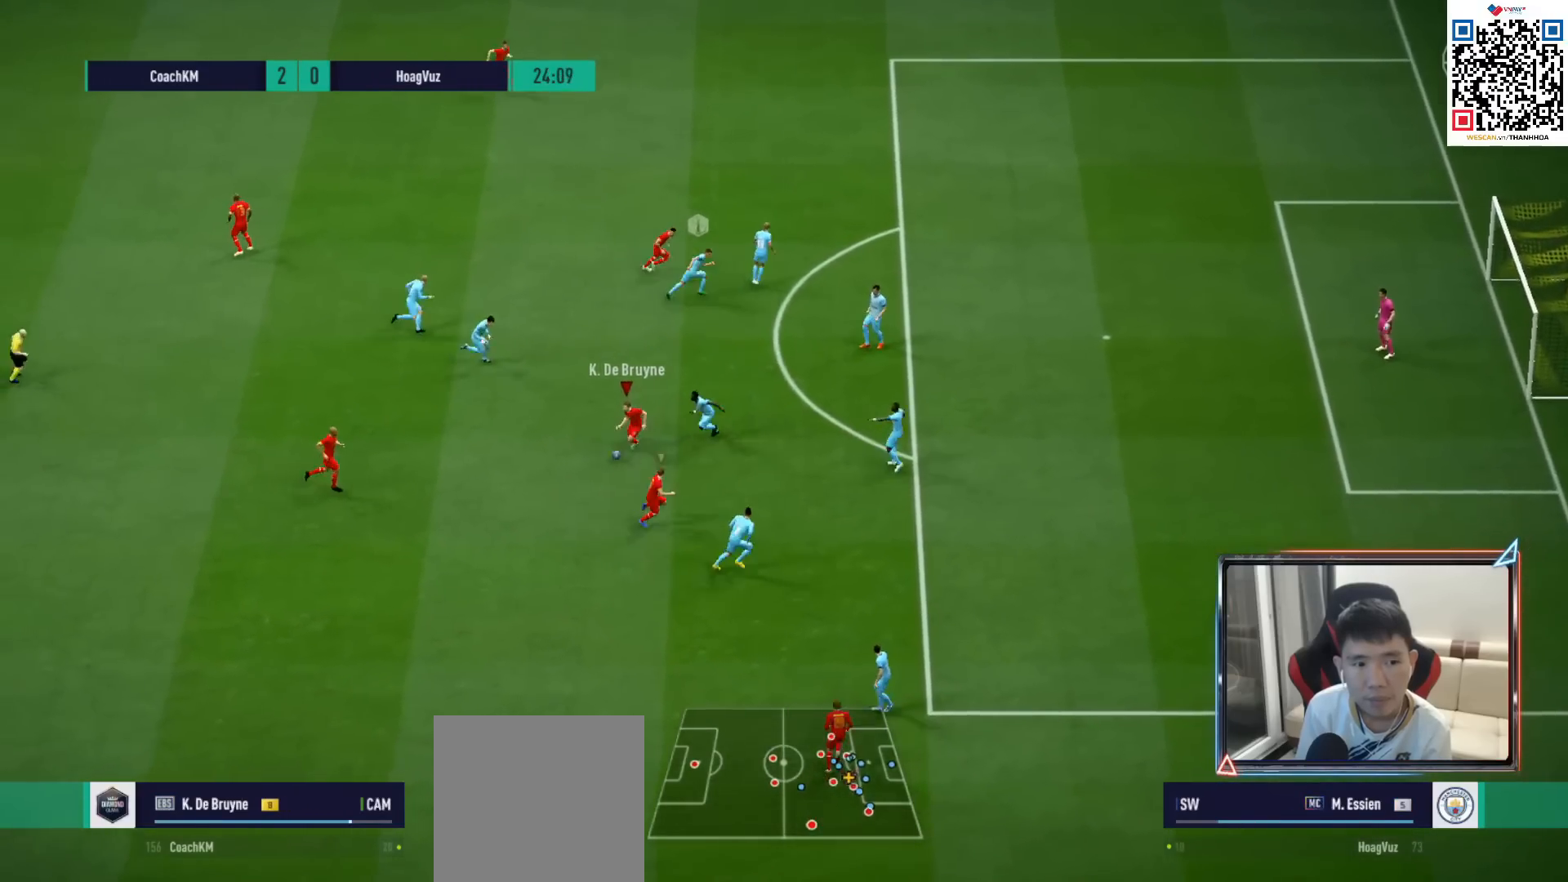
{"buttons": ["CROSS"], "left_stick": "down-left", "right_stick": "center", "events": [[400, "left_stick", "down-left"], [433, "CROSS", "down"]]}
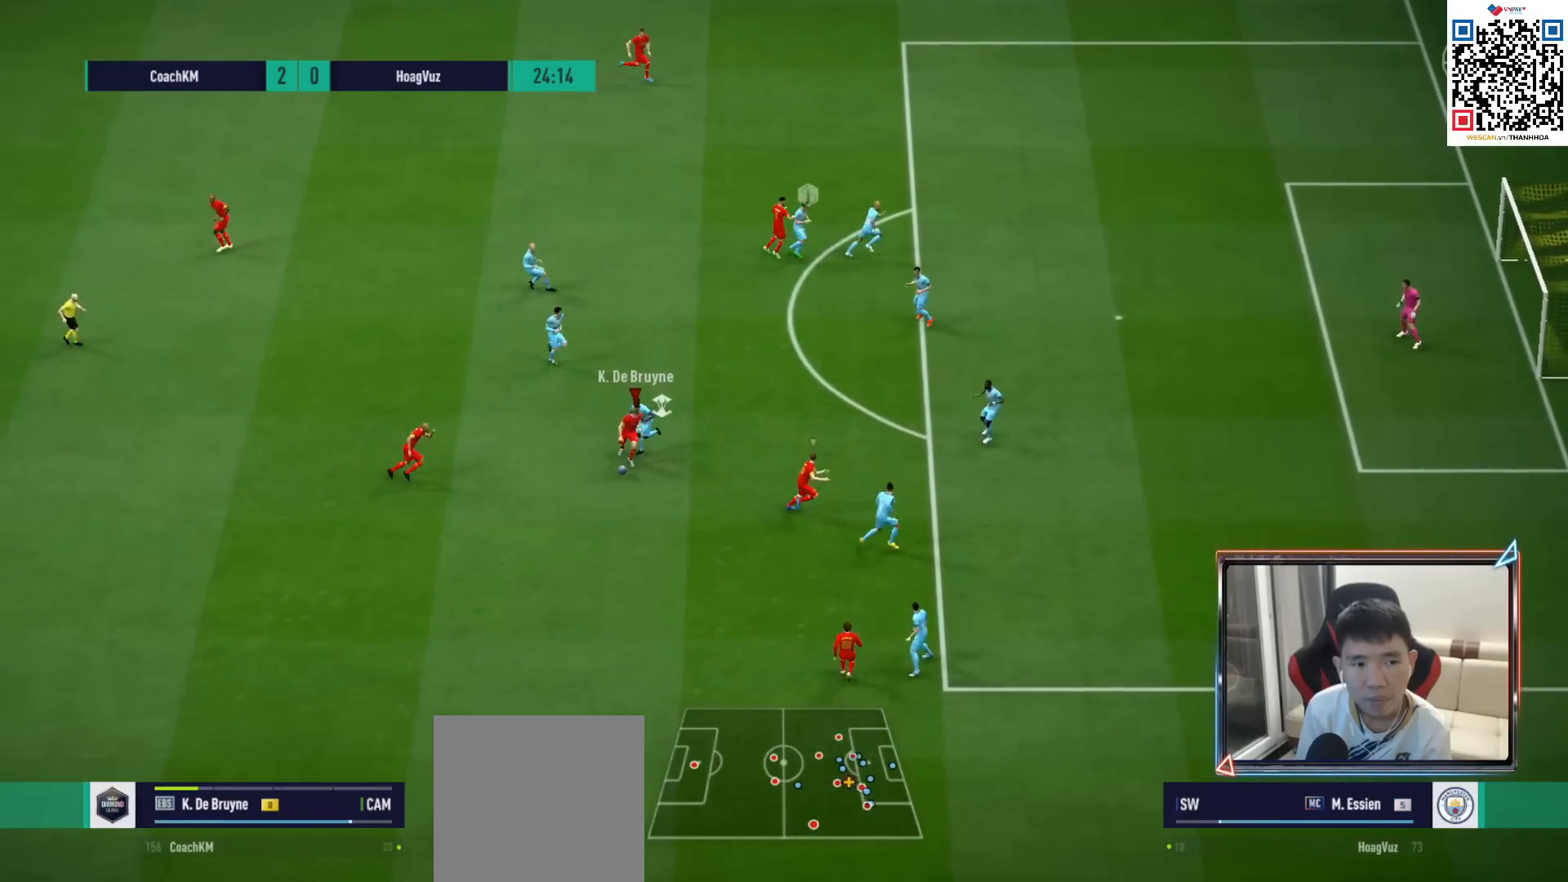
{"buttons": [], "left_stick": "up-left", "right_stick": "center", "events": [[33, "CROSS", "up"], [483, "left_stick", "up-left"]]}
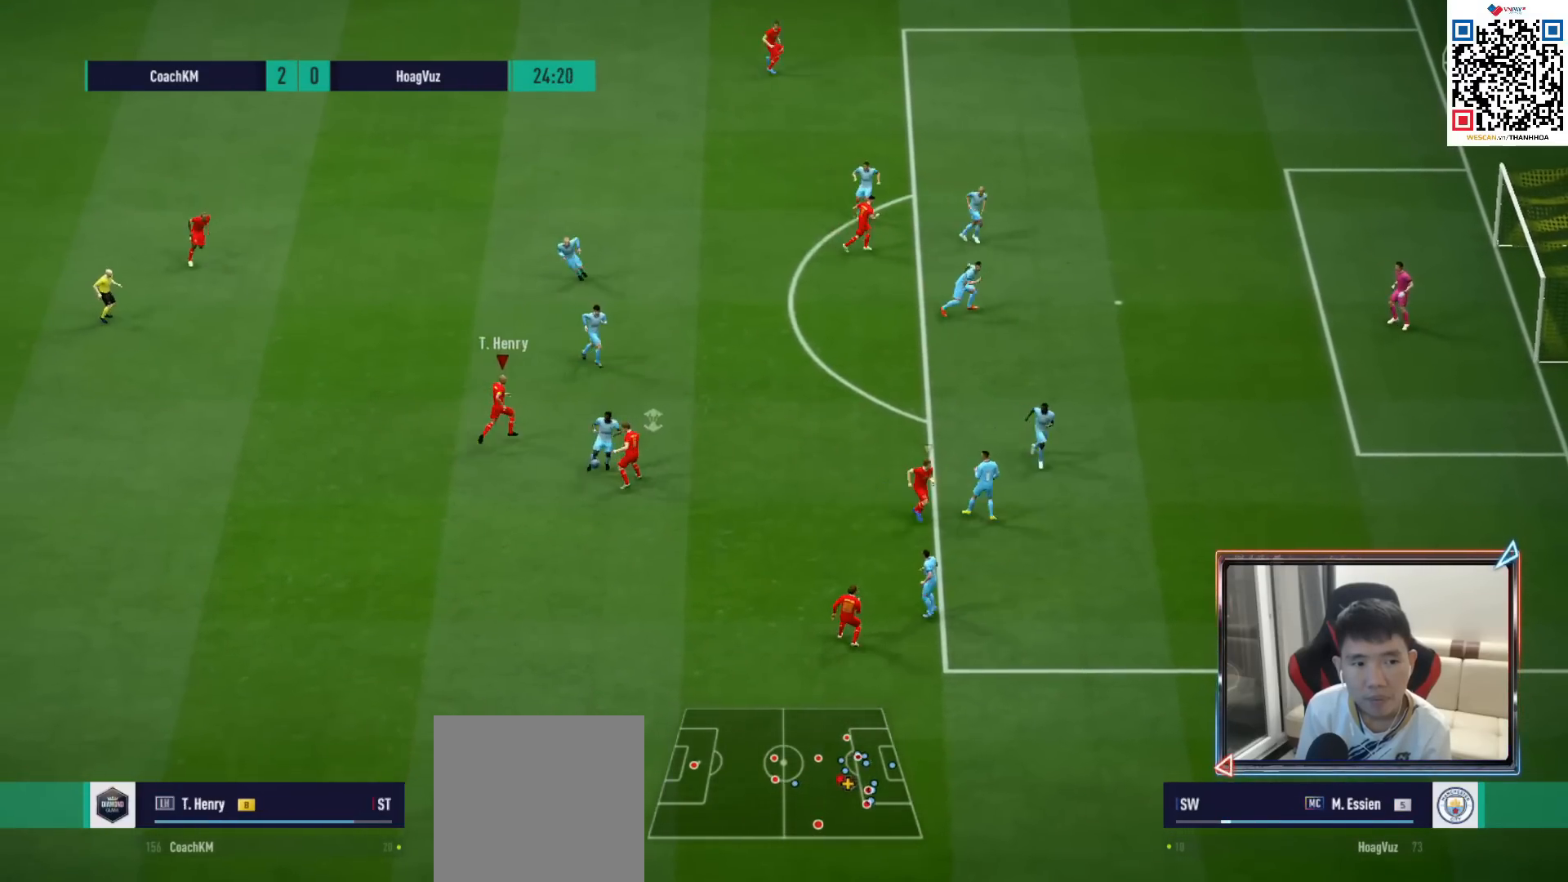
{"buttons": ["R1"], "left_stick": "down-left", "right_stick": "center", "events": [[33, "left_stick", "up"], [317, "left_stick", "left"], [367, "R1", "down"], [383, "left_stick", "down-left"]]}
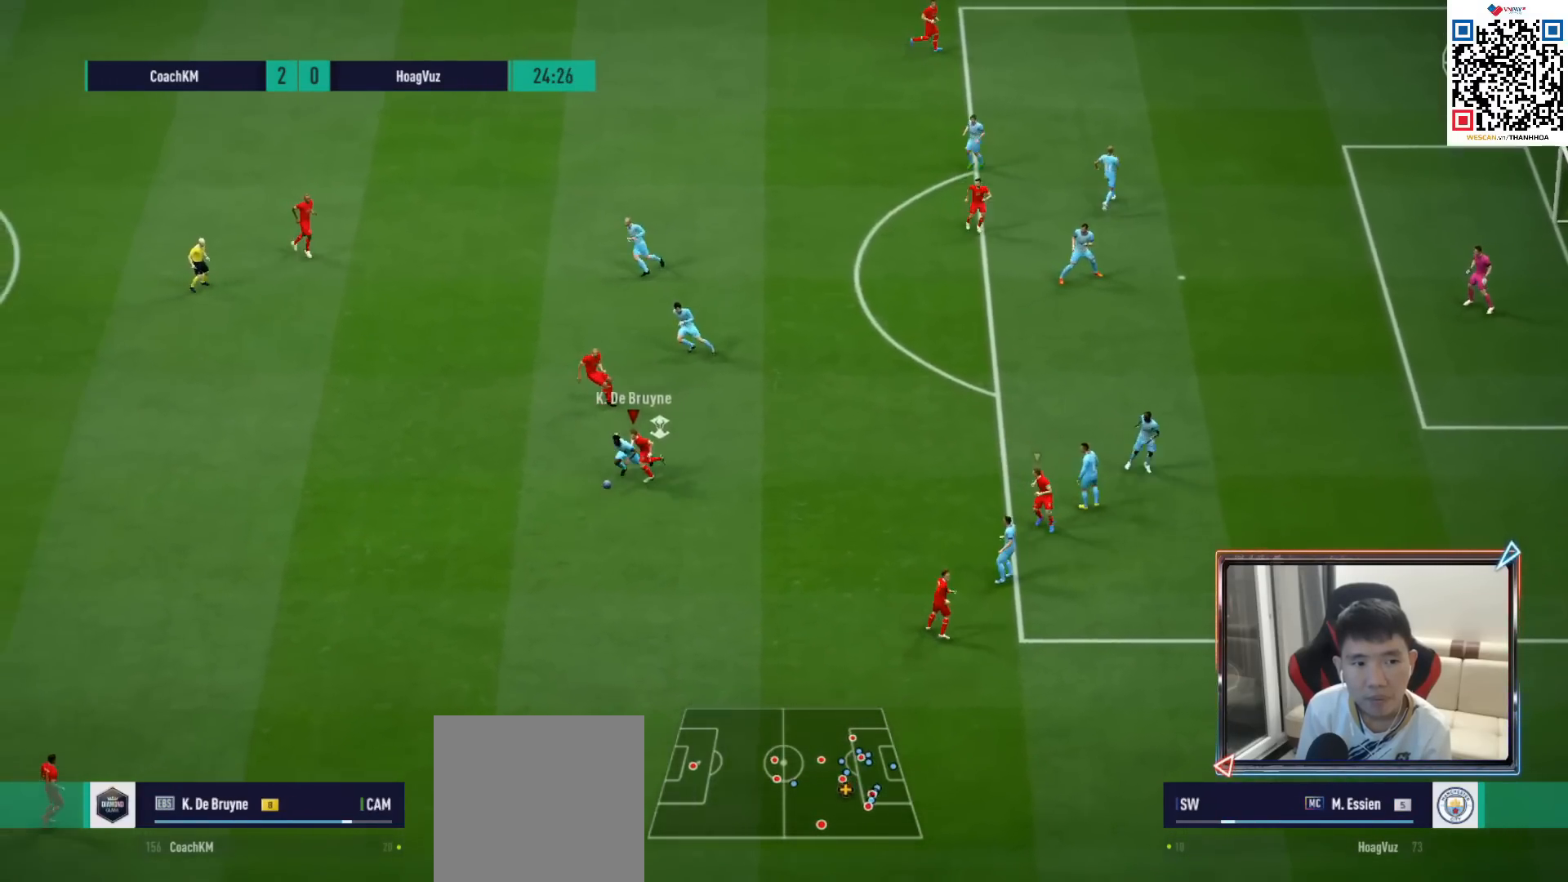
{"buttons": ["R1"], "left_stick": "down-left", "right_stick": "center", "events": [[350, "CROSS", "down"], [467, "CROSS", "up"]]}
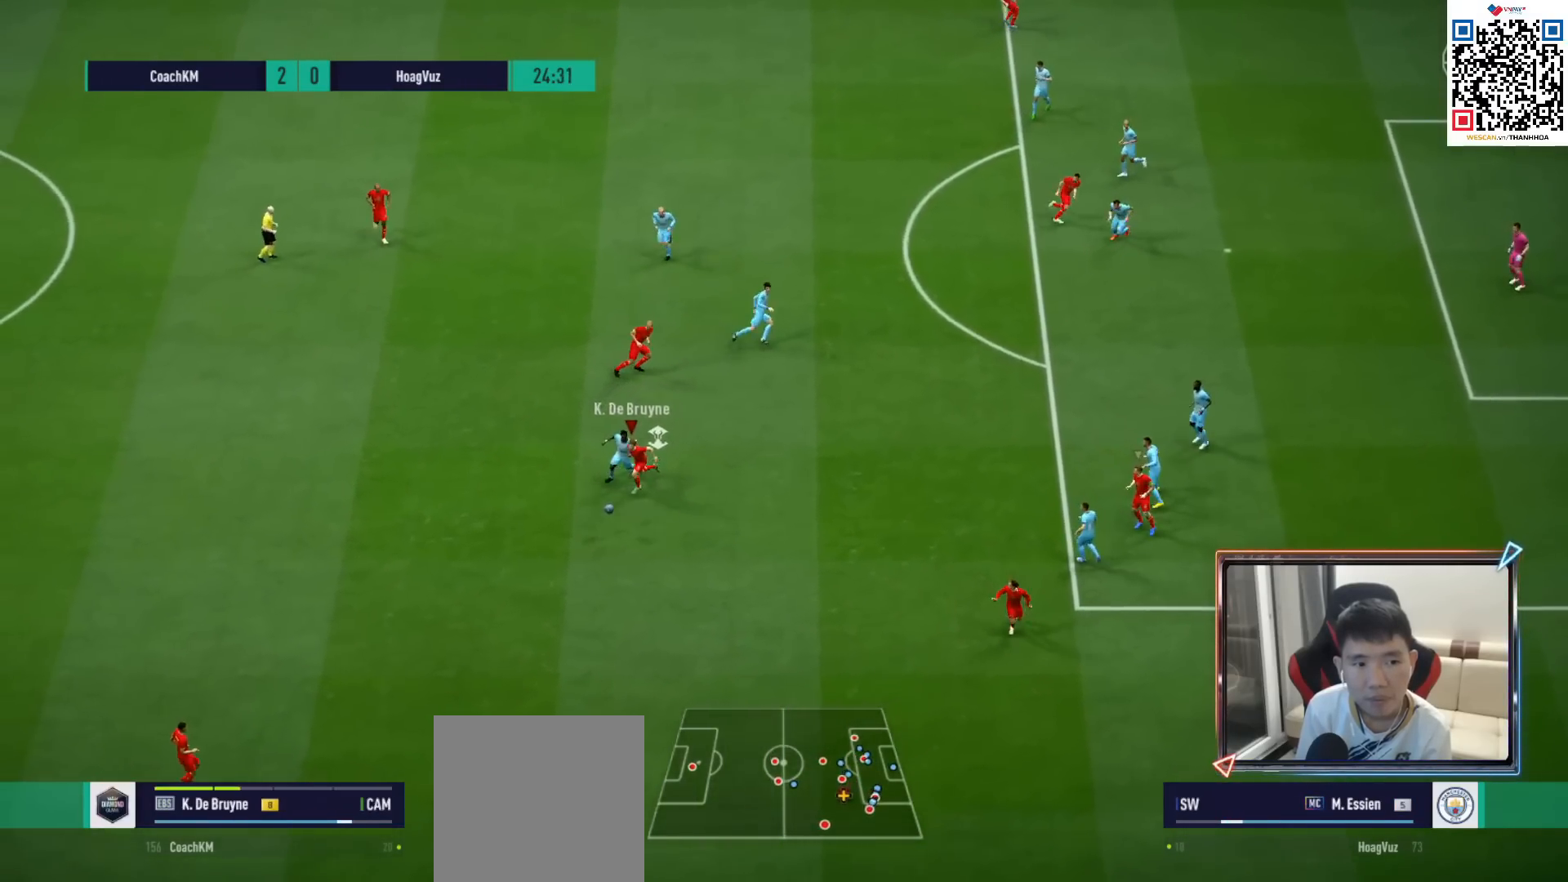
{"buttons": [], "left_stick": "down", "right_stick": "center", "events": [[33, "CROSS", "down"], [133, "CROSS", "up"], [300, "left_stick", "down"], [450, "R1", "up"]]}
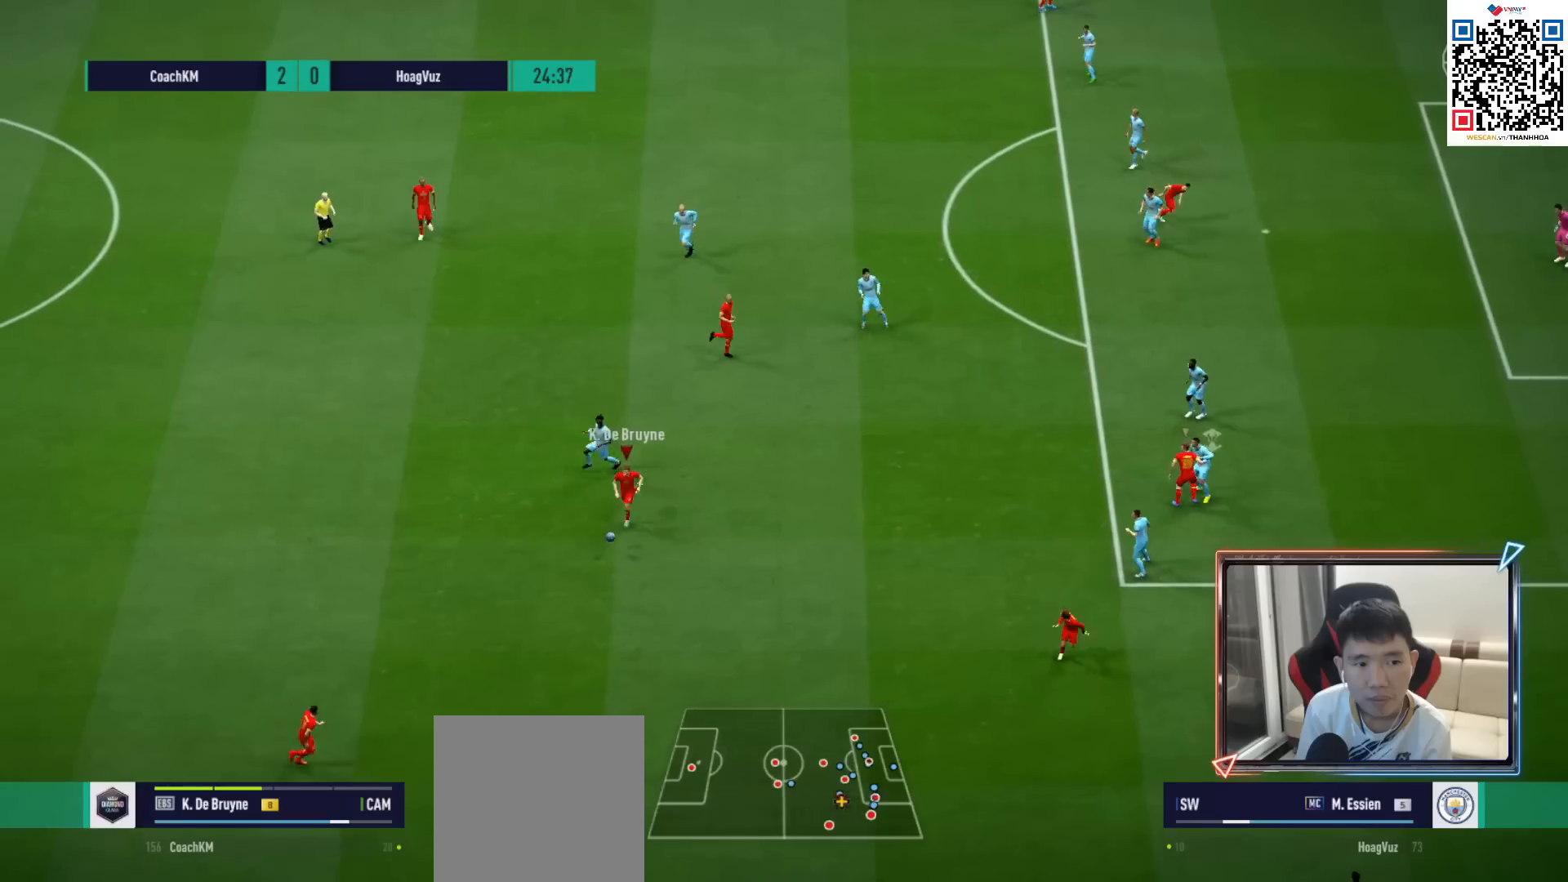
{"buttons": ["R1"], "left_stick": "right", "right_stick": "center", "events": [[283, "left_stick", "right"], [500, "R1", "down"]]}
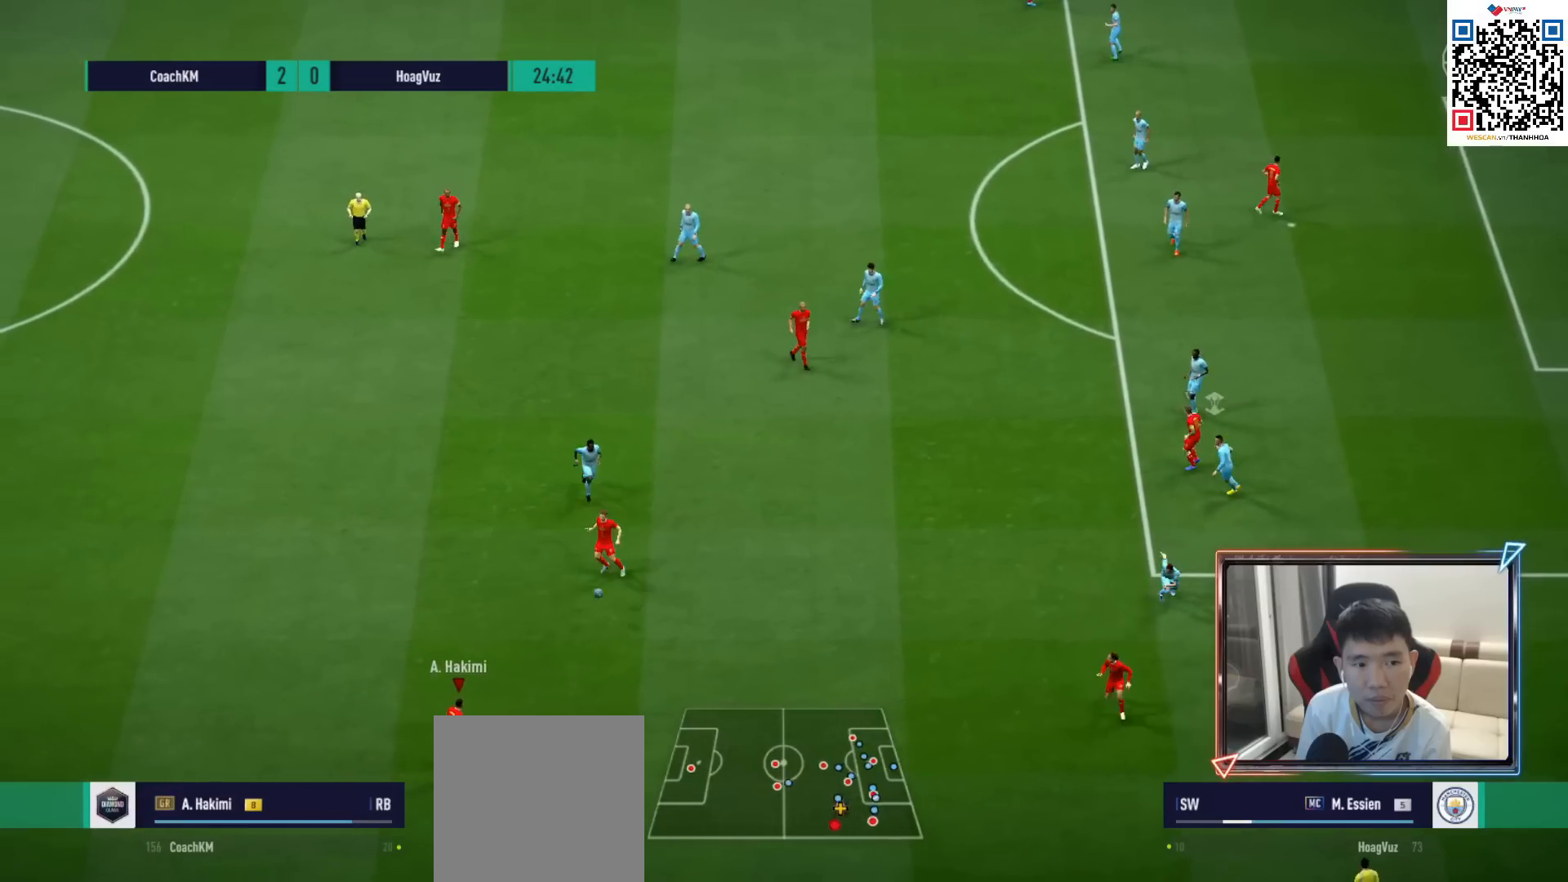
{"buttons": ["R1"], "left_stick": "right", "right_stick": "center", "events": []}
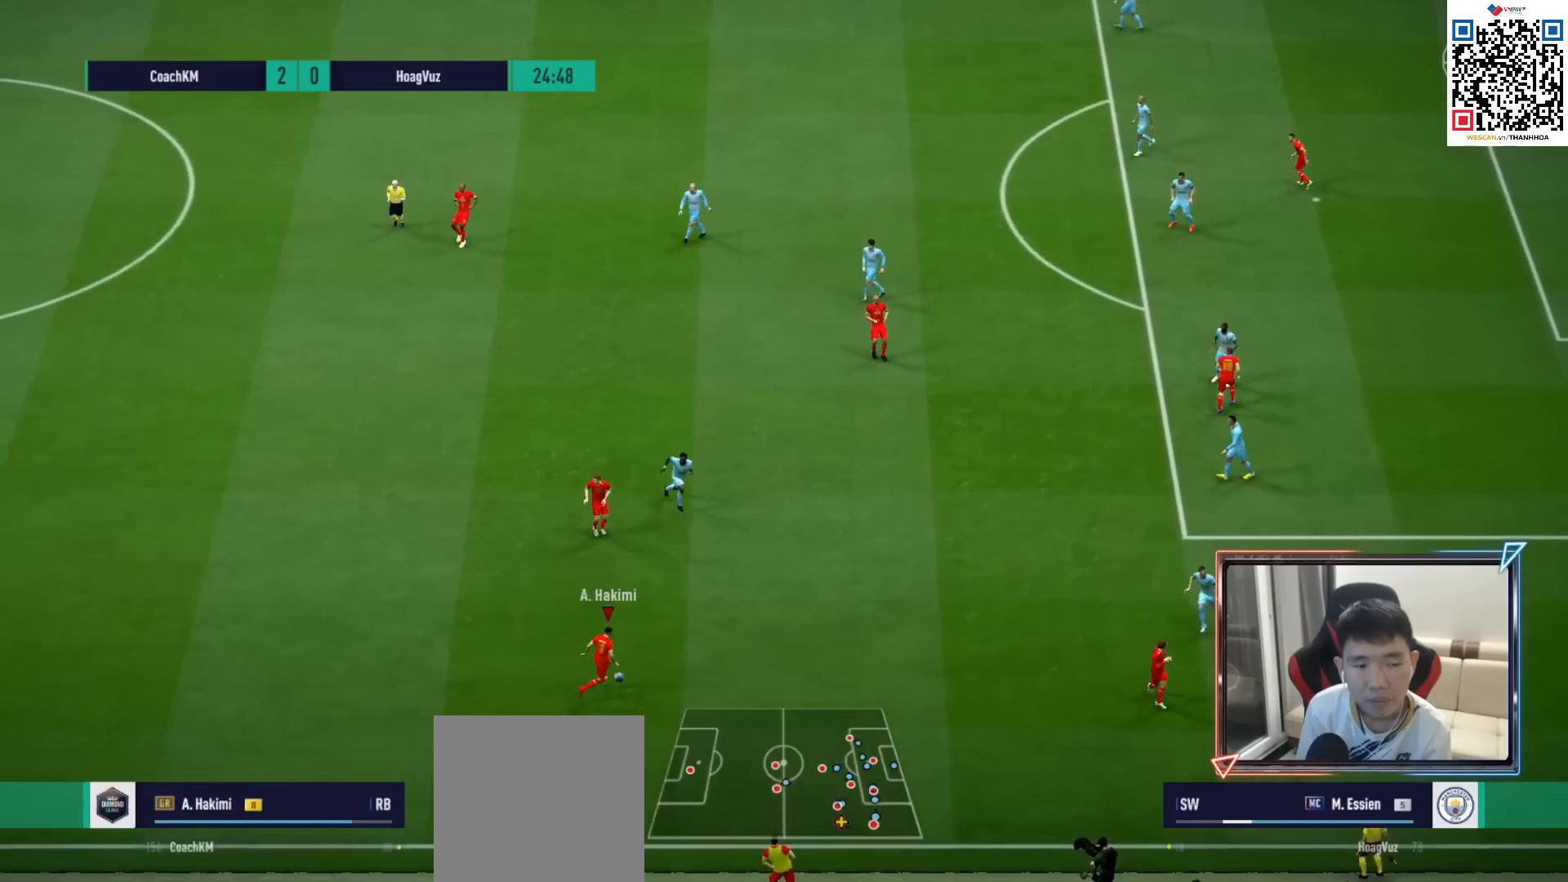
{"buttons": [], "left_stick": "right", "right_stick": "center", "events": [[317, "R1", "up"]]}
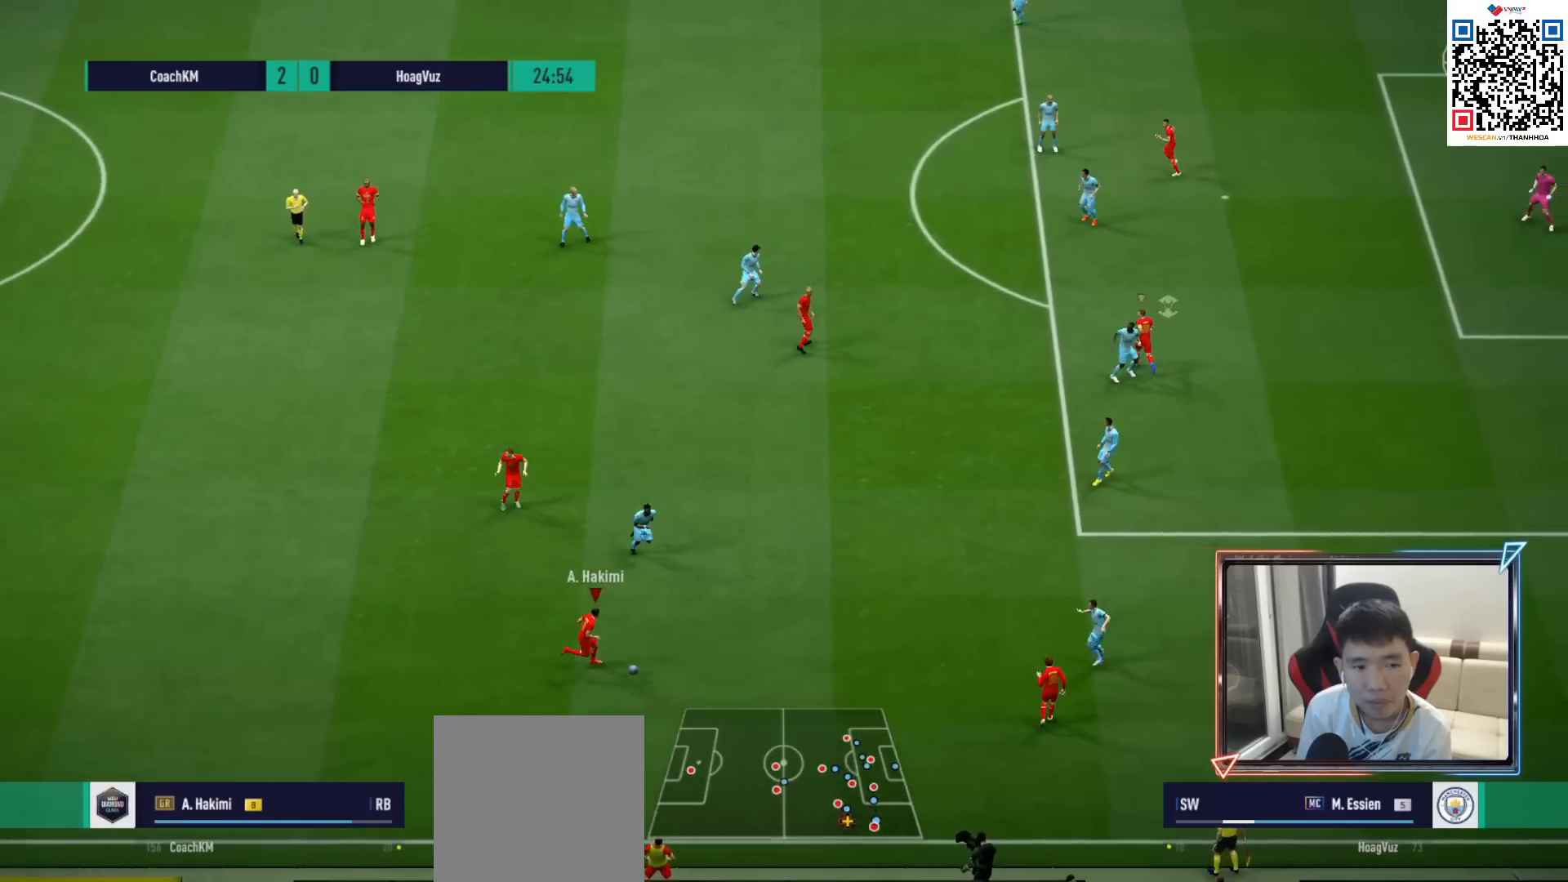
{"buttons": [], "left_stick": "up-left", "right_stick": "center", "events": [[117, "left_stick", "left"], [417, "left_stick", "up-left"]]}
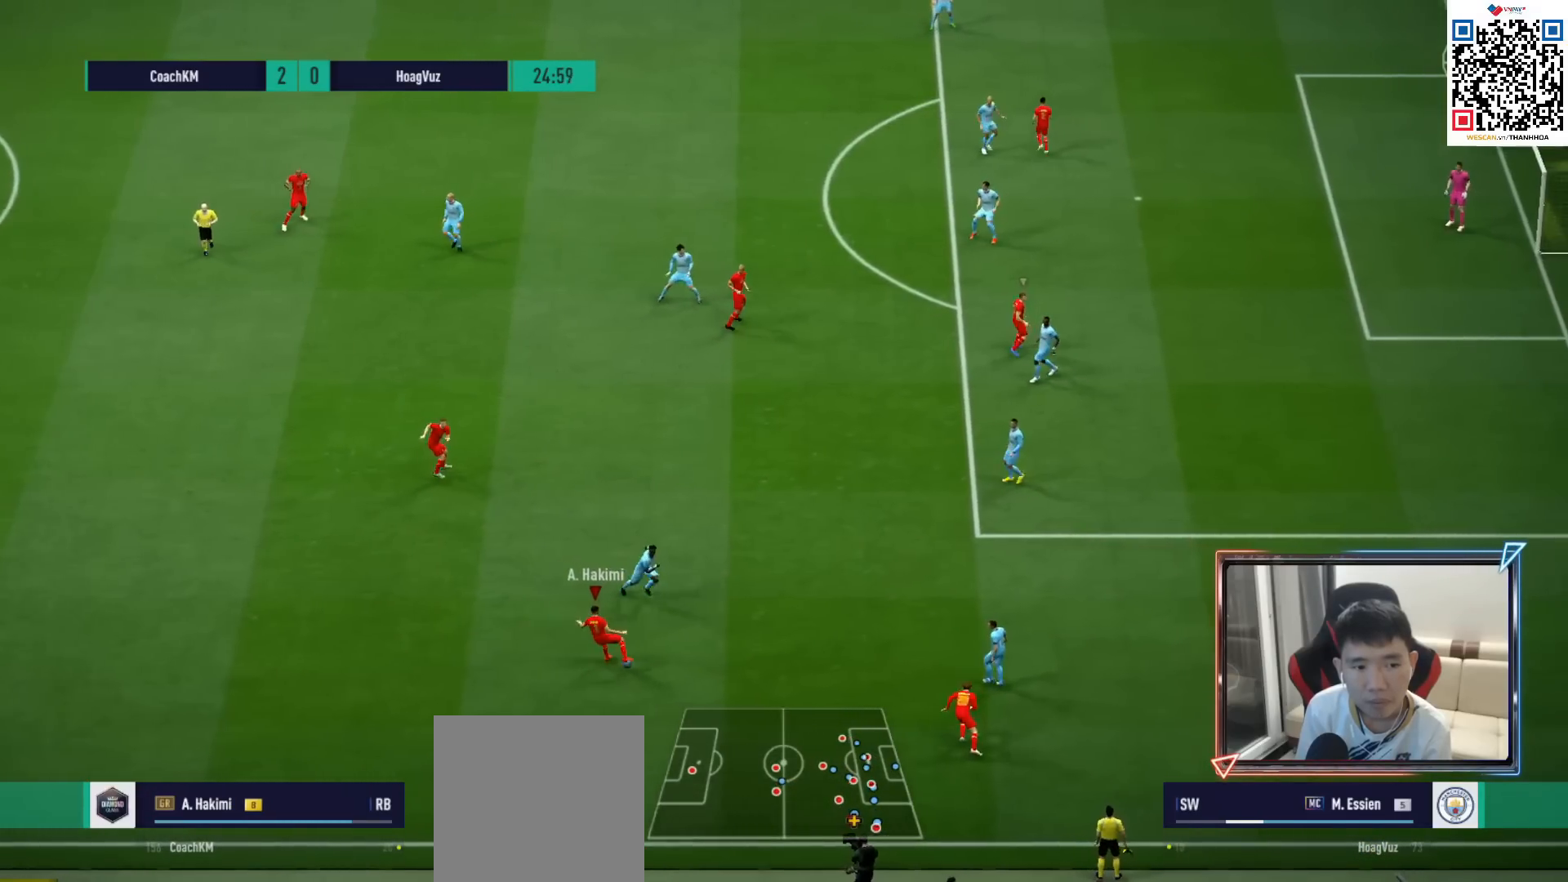
{"buttons": [], "left_stick": "up-right", "right_stick": "center", "events": [[67, "CROSS", "down"], [150, "CROSS", "up"], [333, "left_stick", "up"], [433, "left_stick", "up-right"]]}
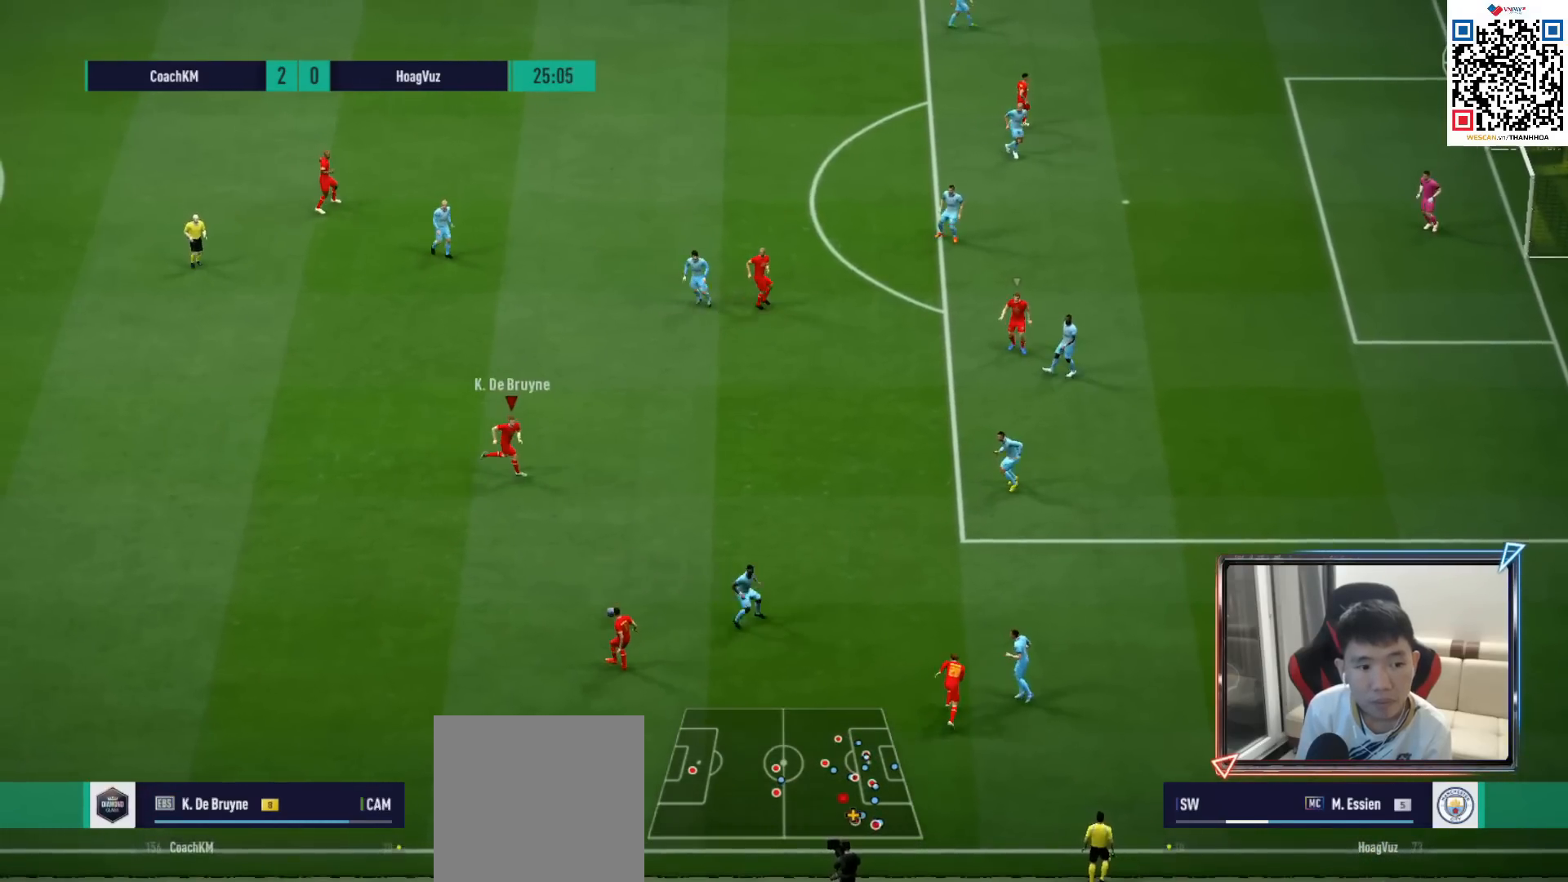
{"buttons": [], "left_stick": "up-right", "right_stick": "center", "events": [[117, "R1", "down"], [400, "R1", "up"]]}
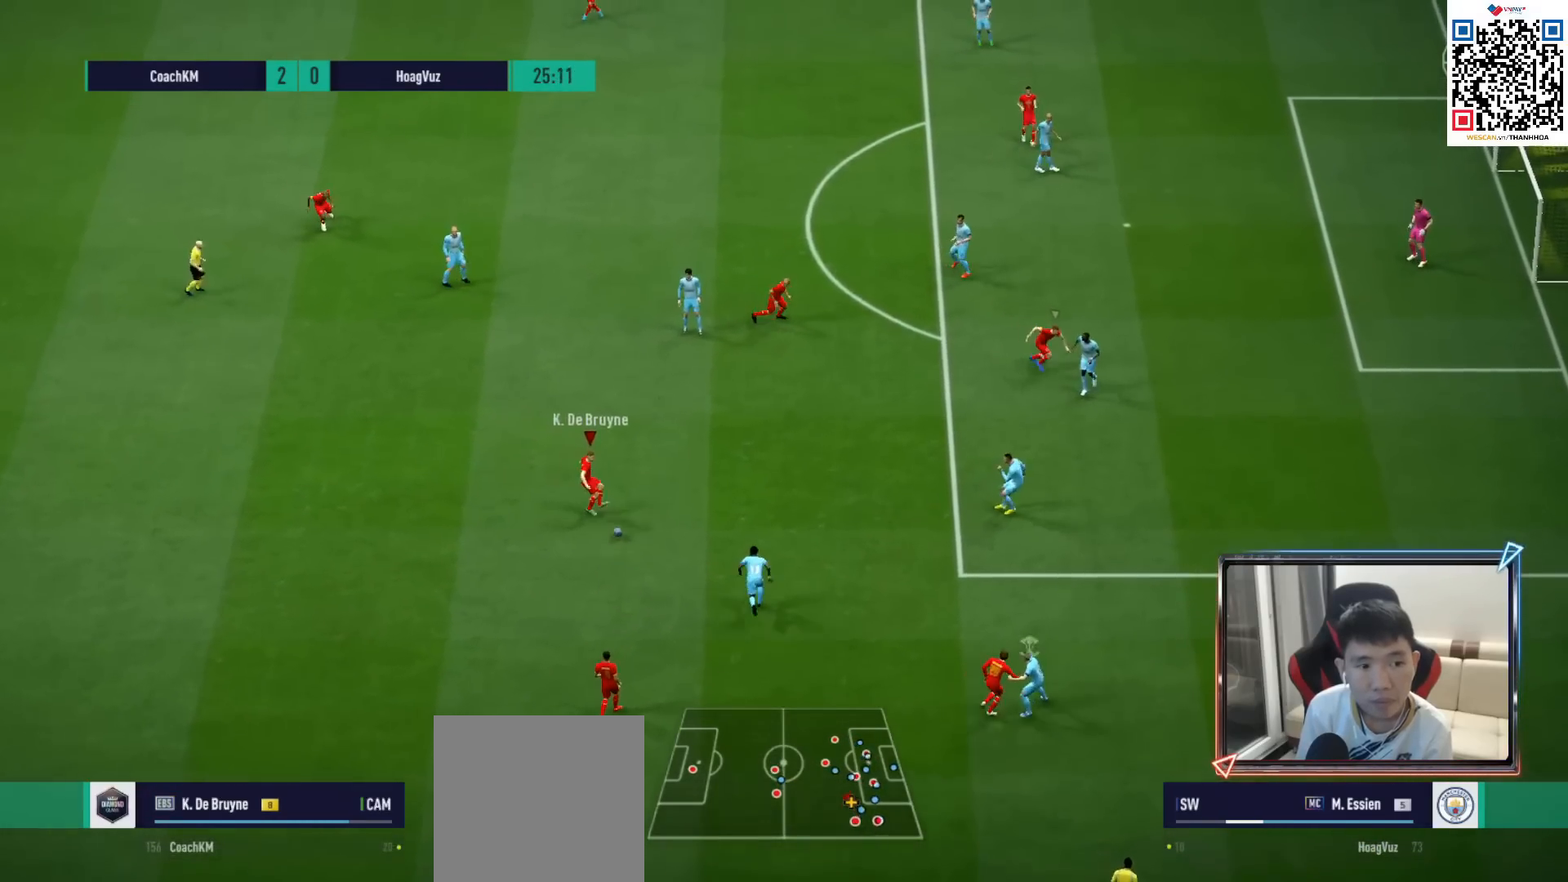
{"buttons": [], "left_stick": "up-right", "right_stick": "center", "events": []}
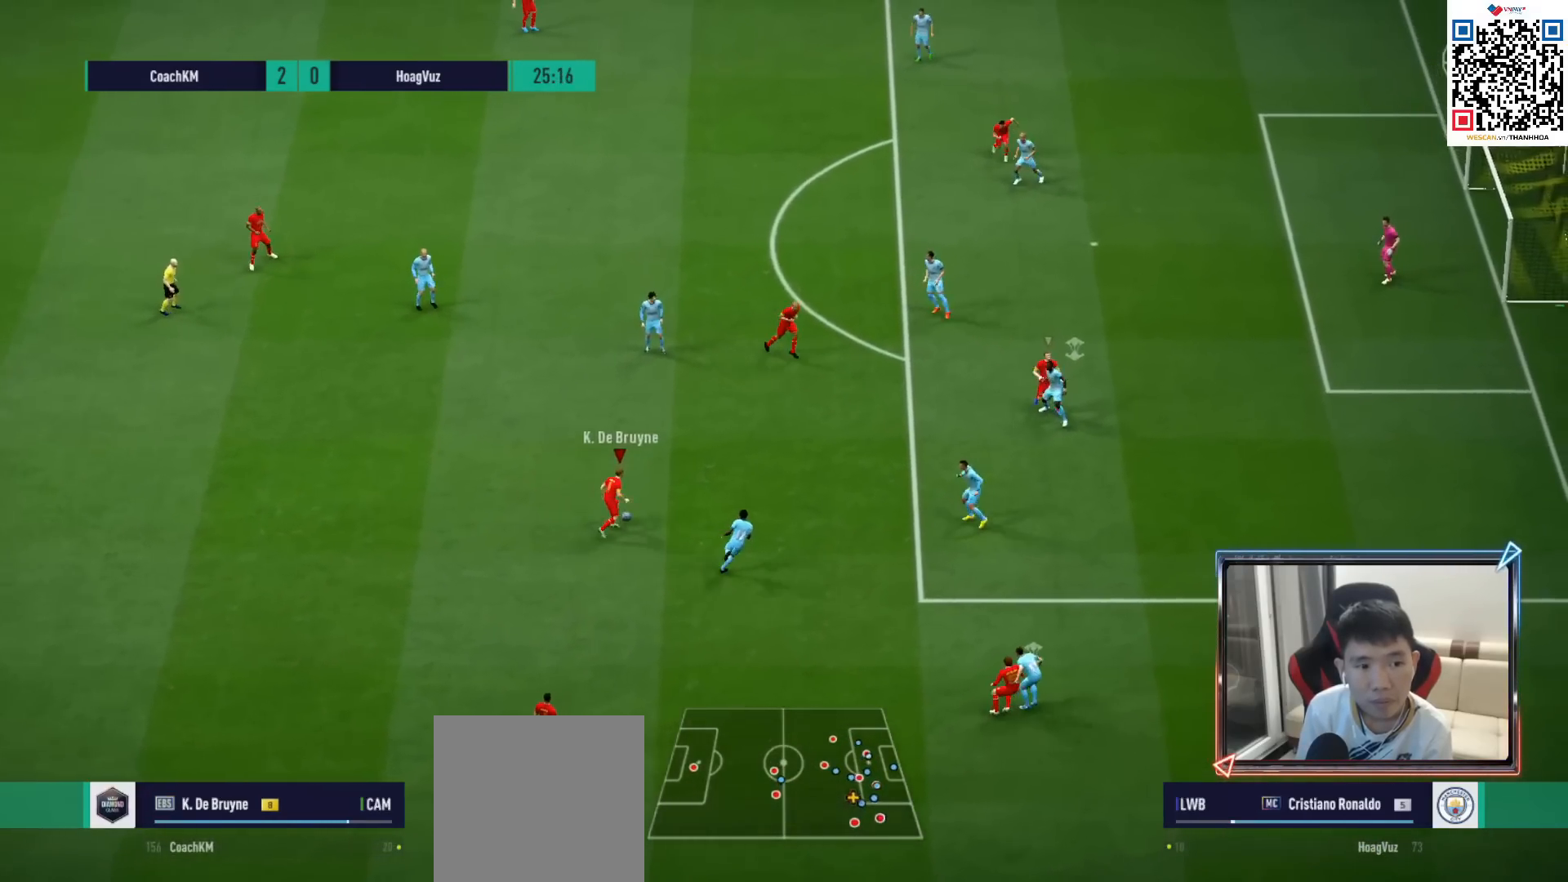
{"buttons": ["R2"], "left_stick": "up-right", "right_stick": "center", "events": [[200, "R2", "down"], [200, "SQUARE", "down"], [417, "SQUARE", "up"]]}
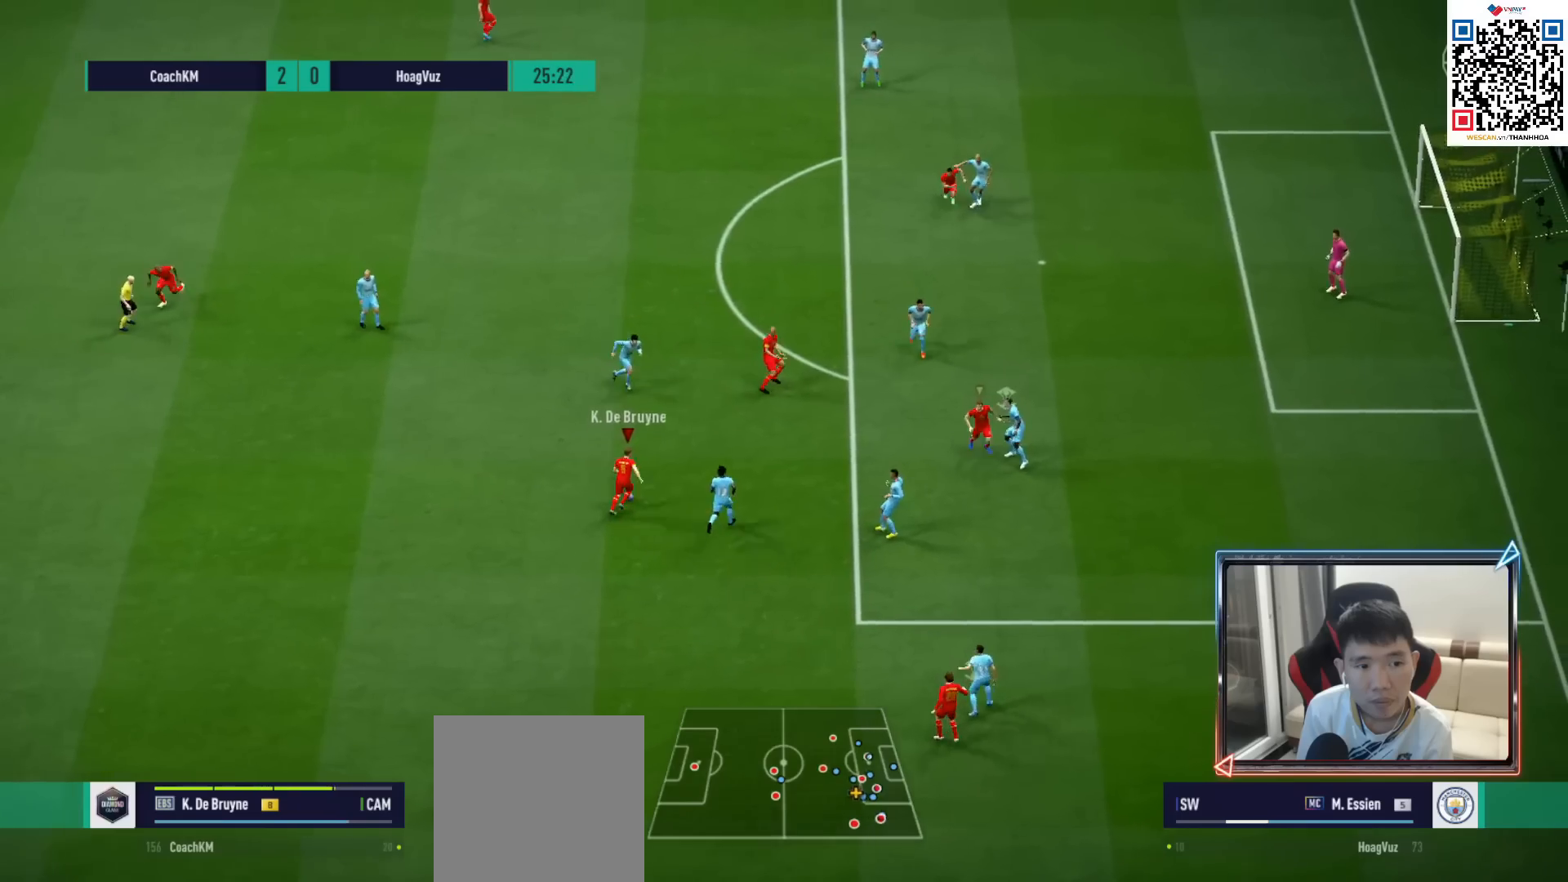
{"buttons": ["R2"], "left_stick": "up-right", "right_stick": "center", "events": []}
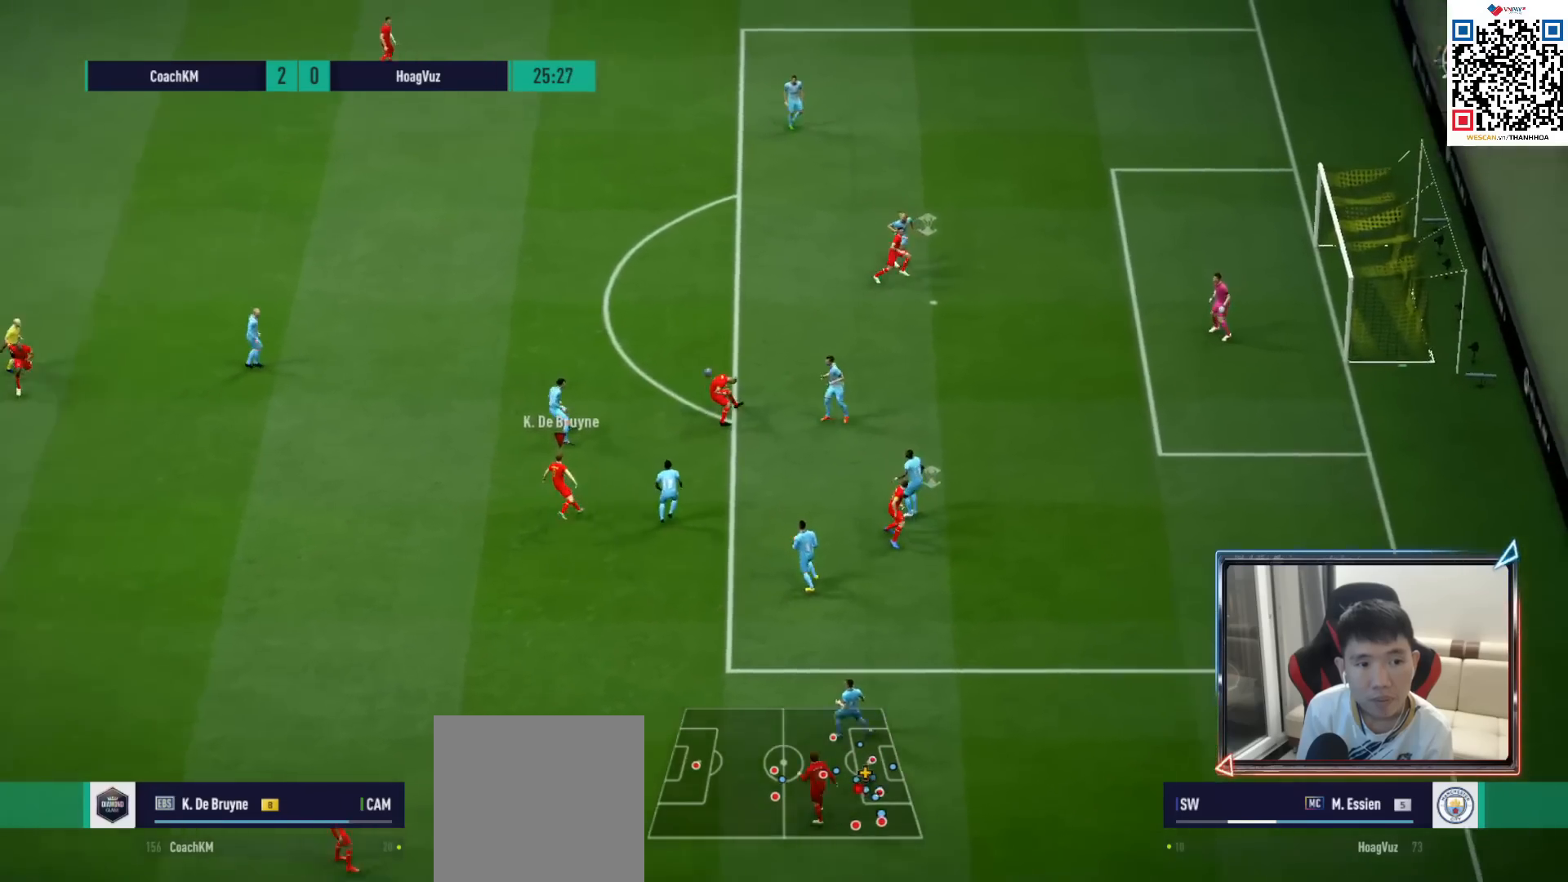
{"buttons": [], "left_stick": "center", "right_stick": "center", "events": [[17, "left_stick", "center"], [150, "R2", "up"]]}
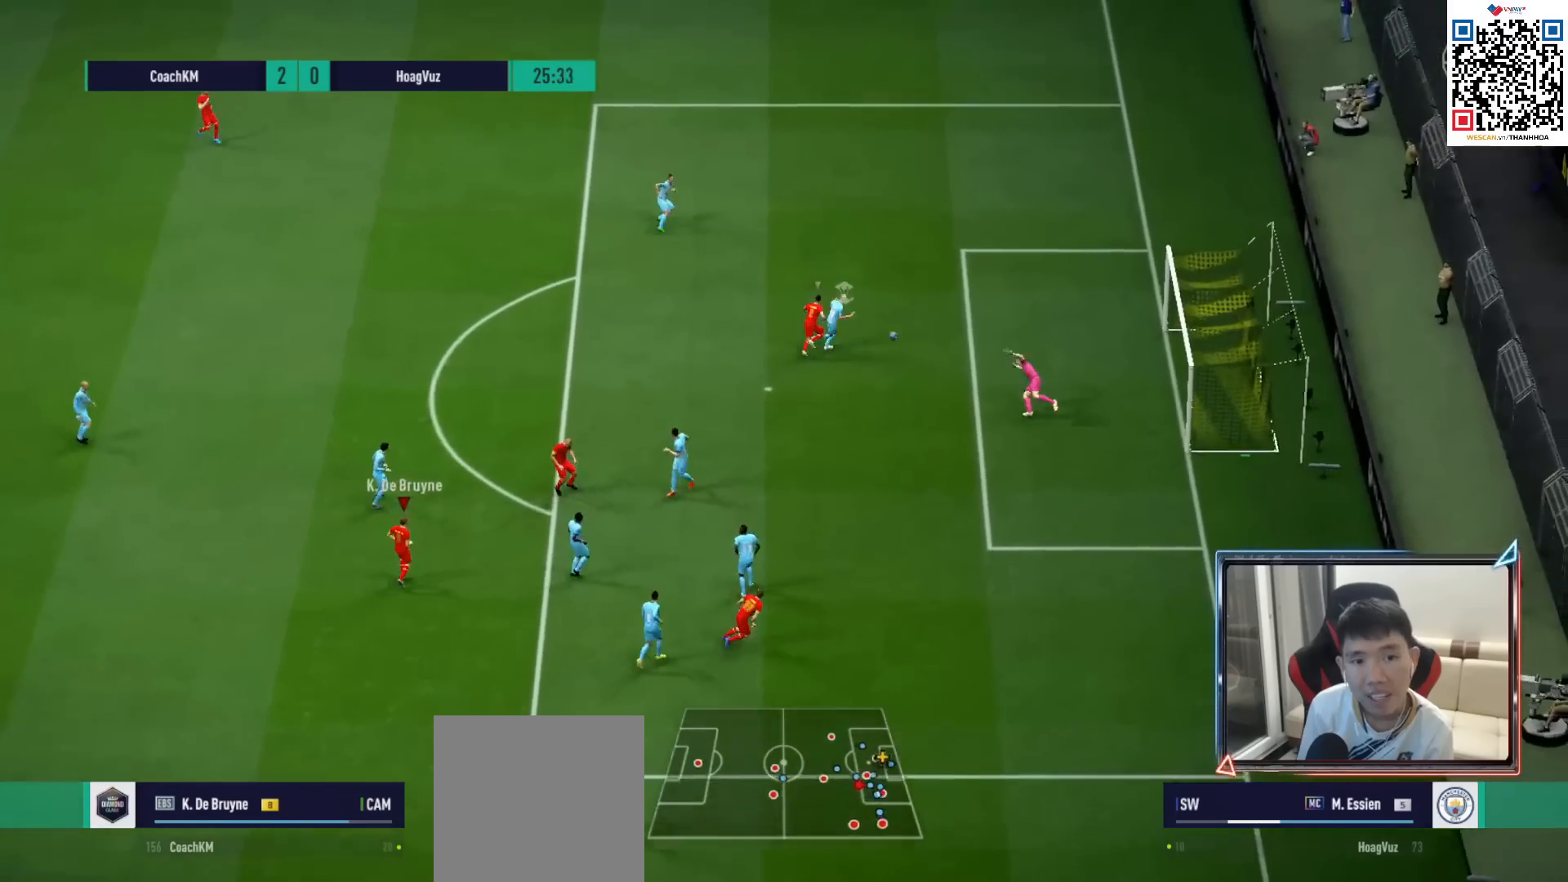
{"buttons": [], "left_stick": "center", "right_stick": "center", "events": []}
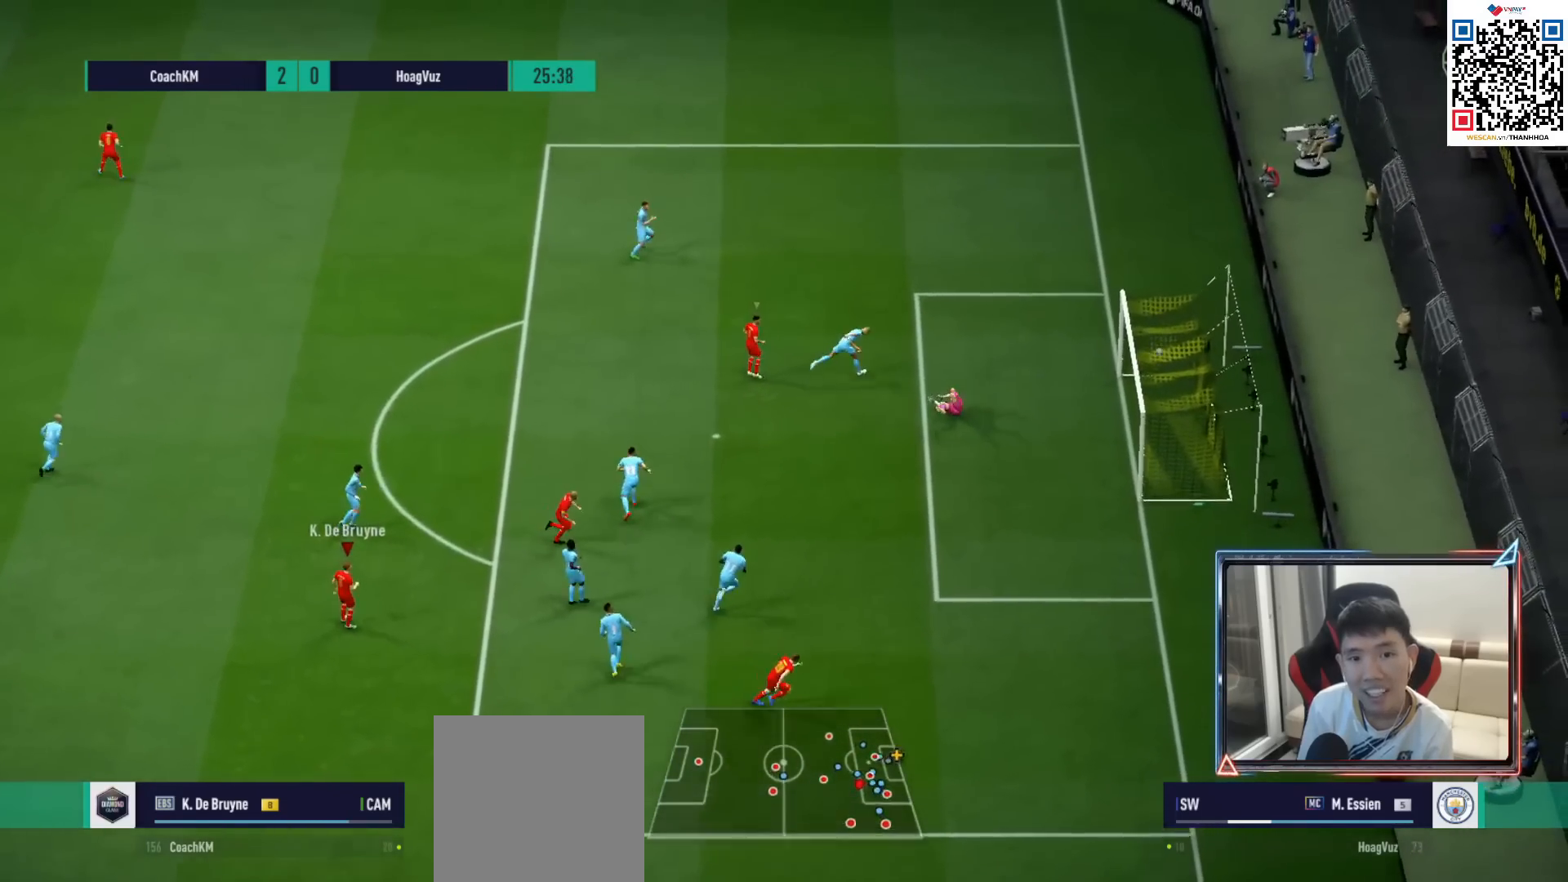
{"buttons": [], "left_stick": "center", "right_stick": "center", "events": [[350, "CROSS", "down"], [450, "CROSS", "up"]]}
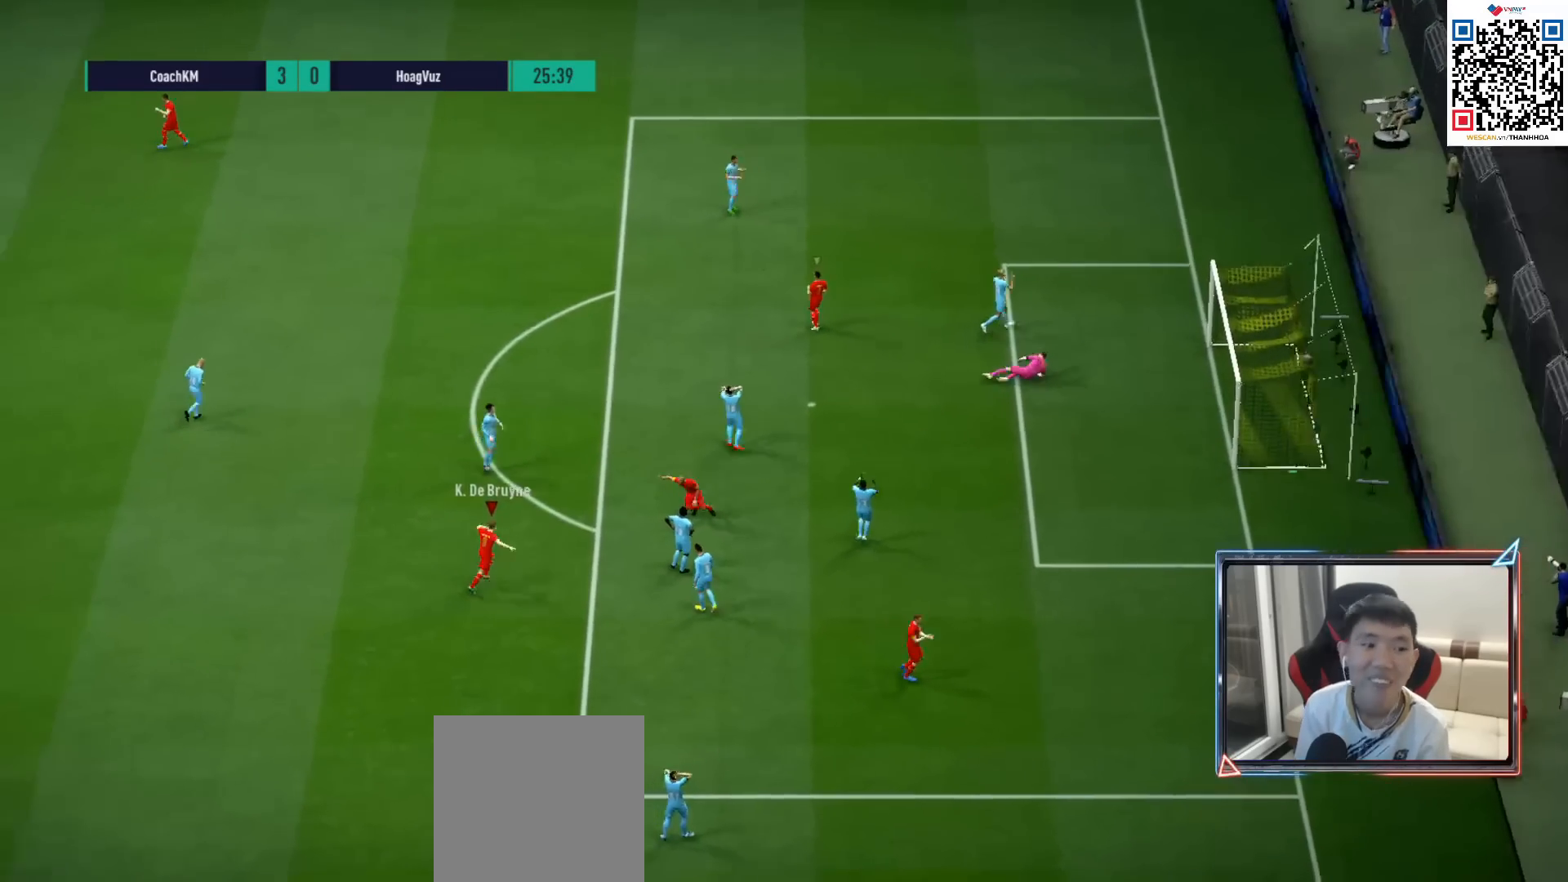
{"buttons": ["CROSS"], "left_stick": "center", "right_stick": "center", "events": [[50, "CROSS", "down"], [117, "CROSS", "up"], [317, "CROSS", "down"], [400, "CROSS", "up"], [483, "CROSS", "down"]]}